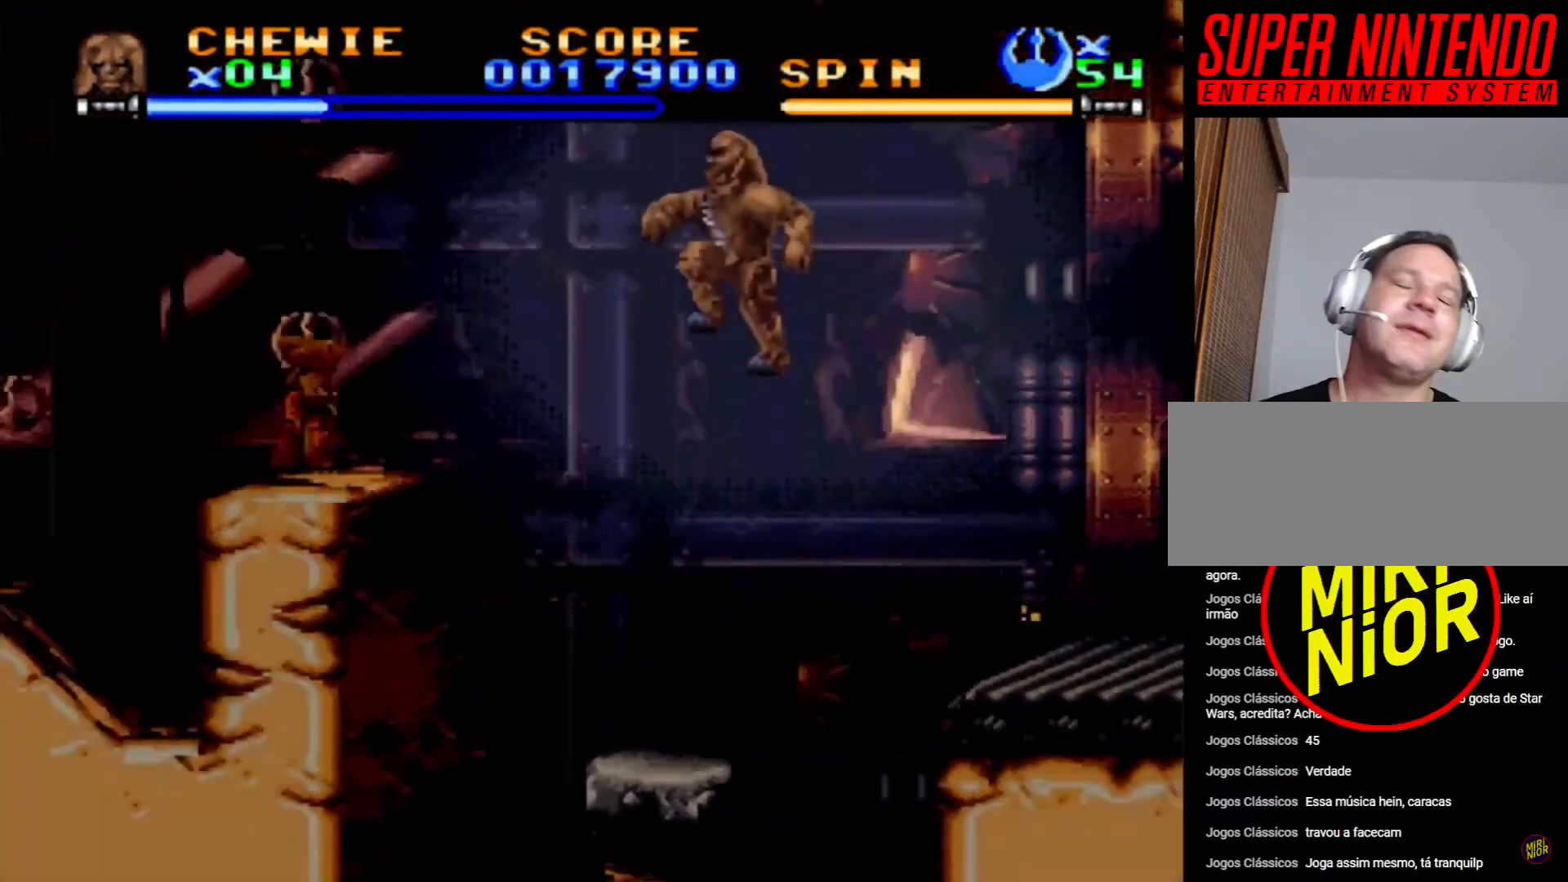
Gameplay with a controller (PlayStation layout); each line is a JSON object with the inputs held at the frame after it (dt_ms = milliseconds from this image to that frame). "events" lists button and stick changes between this image and that frame as [ms after this image, input, new state], when the widget could be followed in between. Not read: L2 L3 R2 R3.
{"dt_ms": 500, "buttons": [], "events": [[67, "DPAD_LEFT", "up"]]}
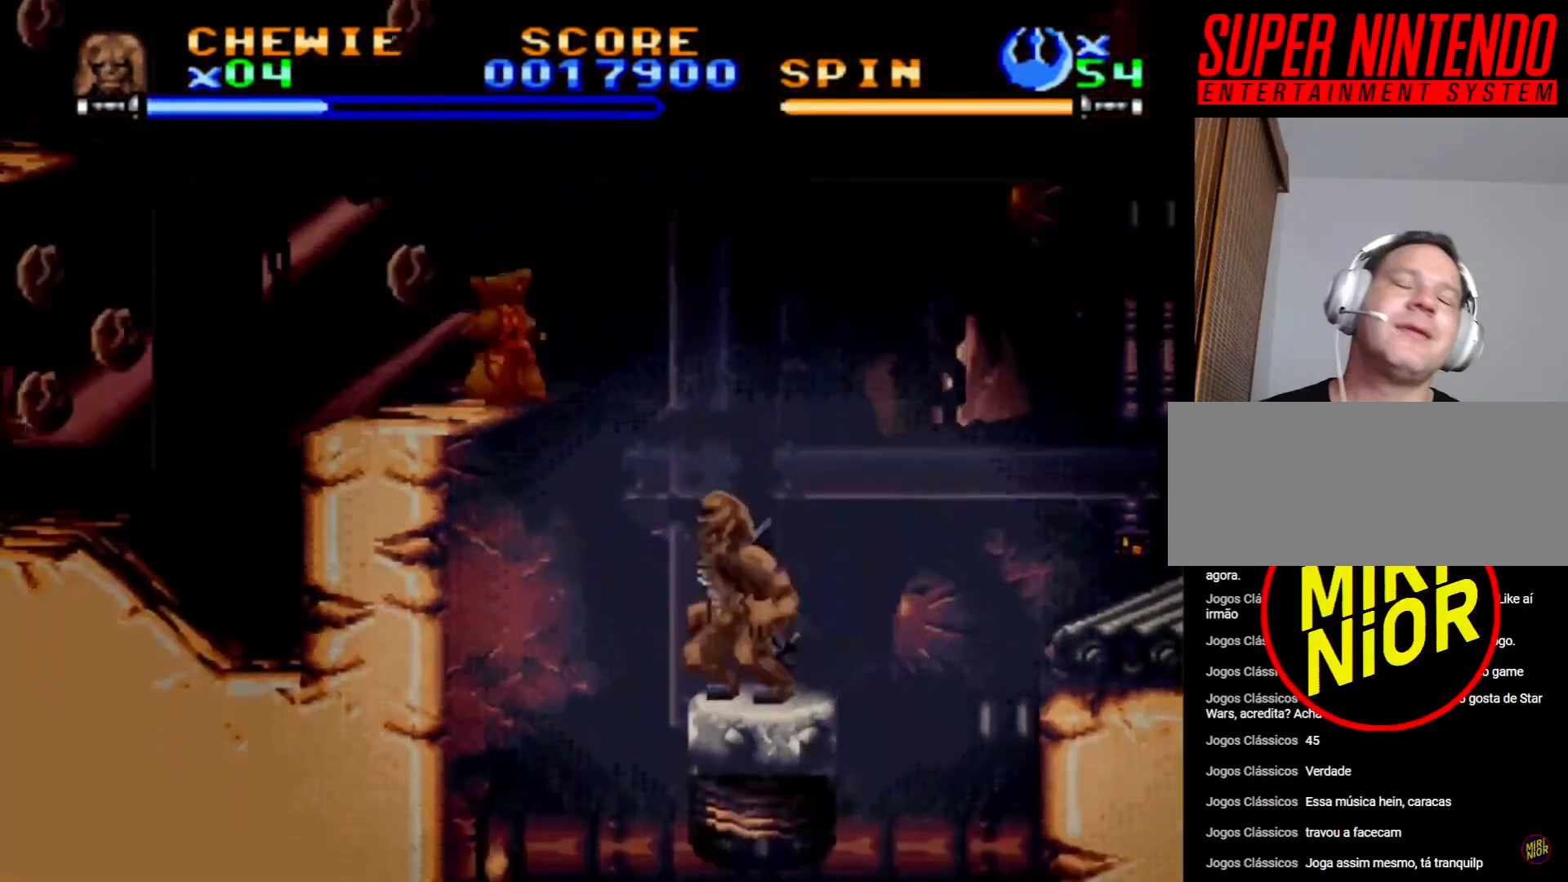
{"dt_ms": 500, "buttons": ["CROSS", "SQUARE", "DPAD_UP", "DPAD_LEFT"], "events": [[83, "CROSS", "down"], [83, "SQUARE", "down"], [483, "DPAD_LEFT", "down"], [483, "DPAD_UP", "down"]]}
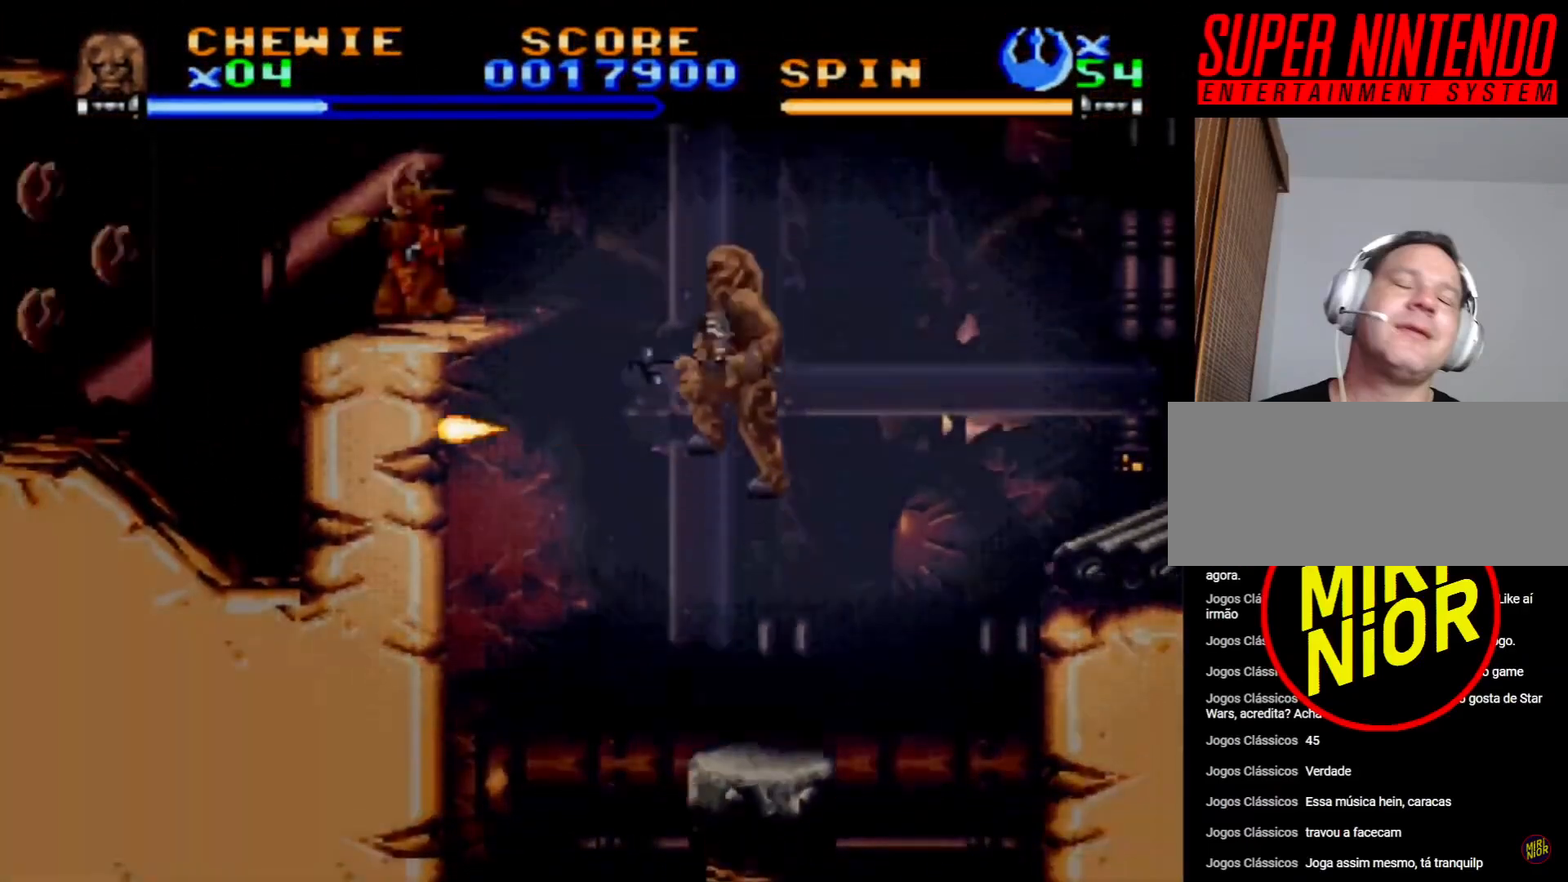
{"dt_ms": 500, "buttons": ["DPAD_UP", "DPAD_LEFT"], "events": [[250, "SQUARE", "up"], [267, "CROSS", "up"], [317, "CROSS", "down"], [333, "SQUARE", "down"], [483, "CROSS", "up"], [483, "SQUARE", "up"]]}
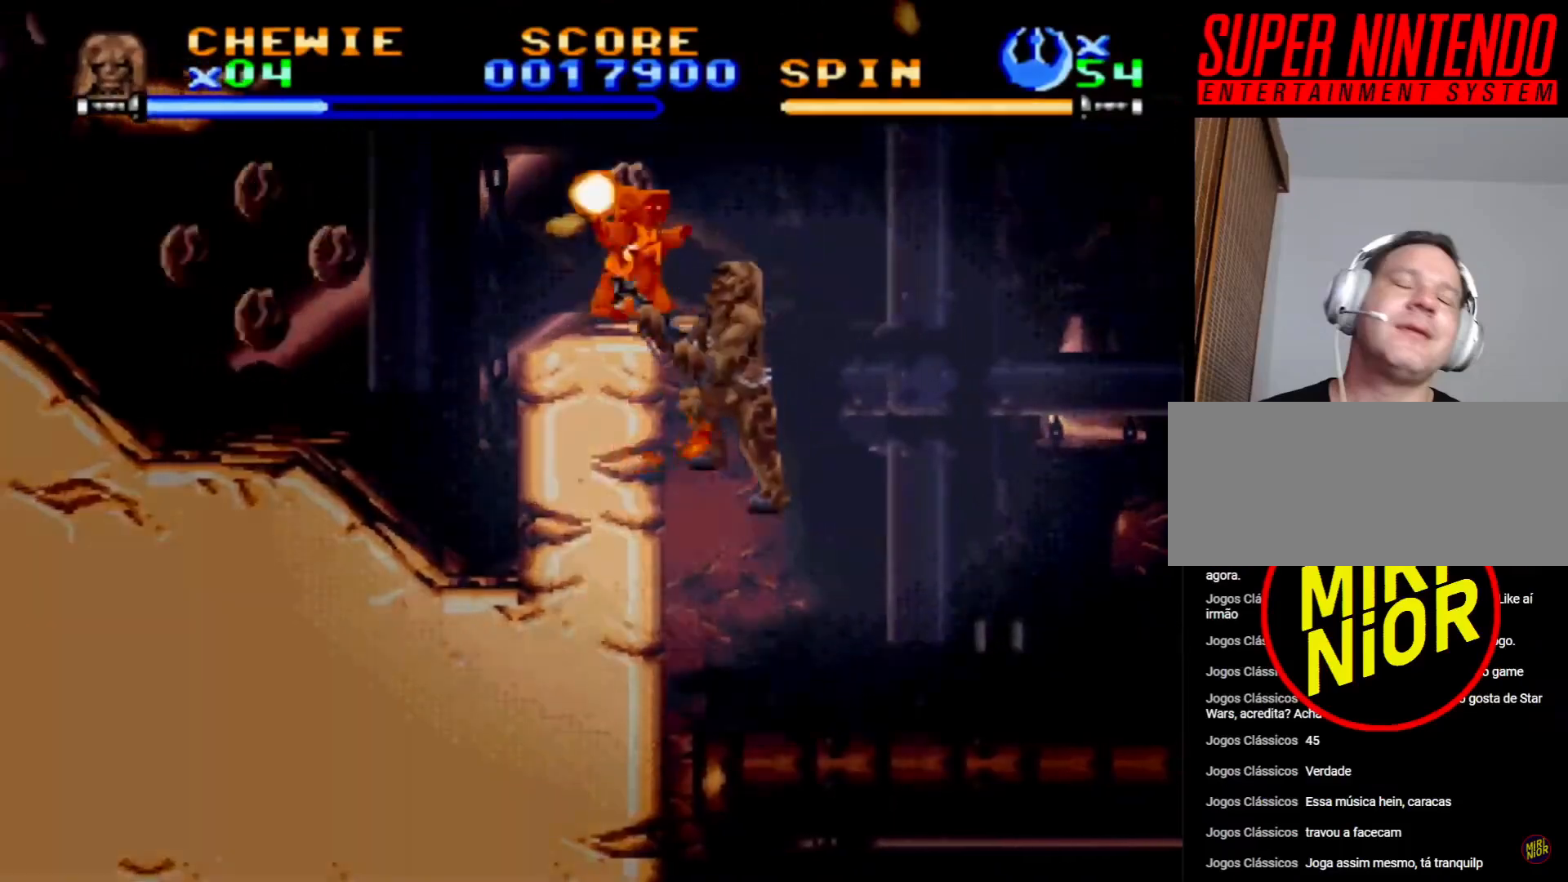
{"dt_ms": 1000, "buttons": [], "events": [[33, "CROSS", "down"], [33, "SQUARE", "down"], [150, "SQUARE", "up"], [200, "SQUARE", "down"], [383, "DPAD_LEFT", "up"], [483, "SQUARE", "up"], [500, "DPAD_RIGHT", "down"], [550, "SQUARE", "down"], [650, "DPAD_UP", "up"], [650, "SQUARE", "up"], [667, "CROSS", "up"], [717, "CROSS", "down"], [717, "SQUARE", "down"], [817, "SQUARE", "up"], [833, "CROSS", "up"], [983, "DPAD_RIGHT", "up"]]}
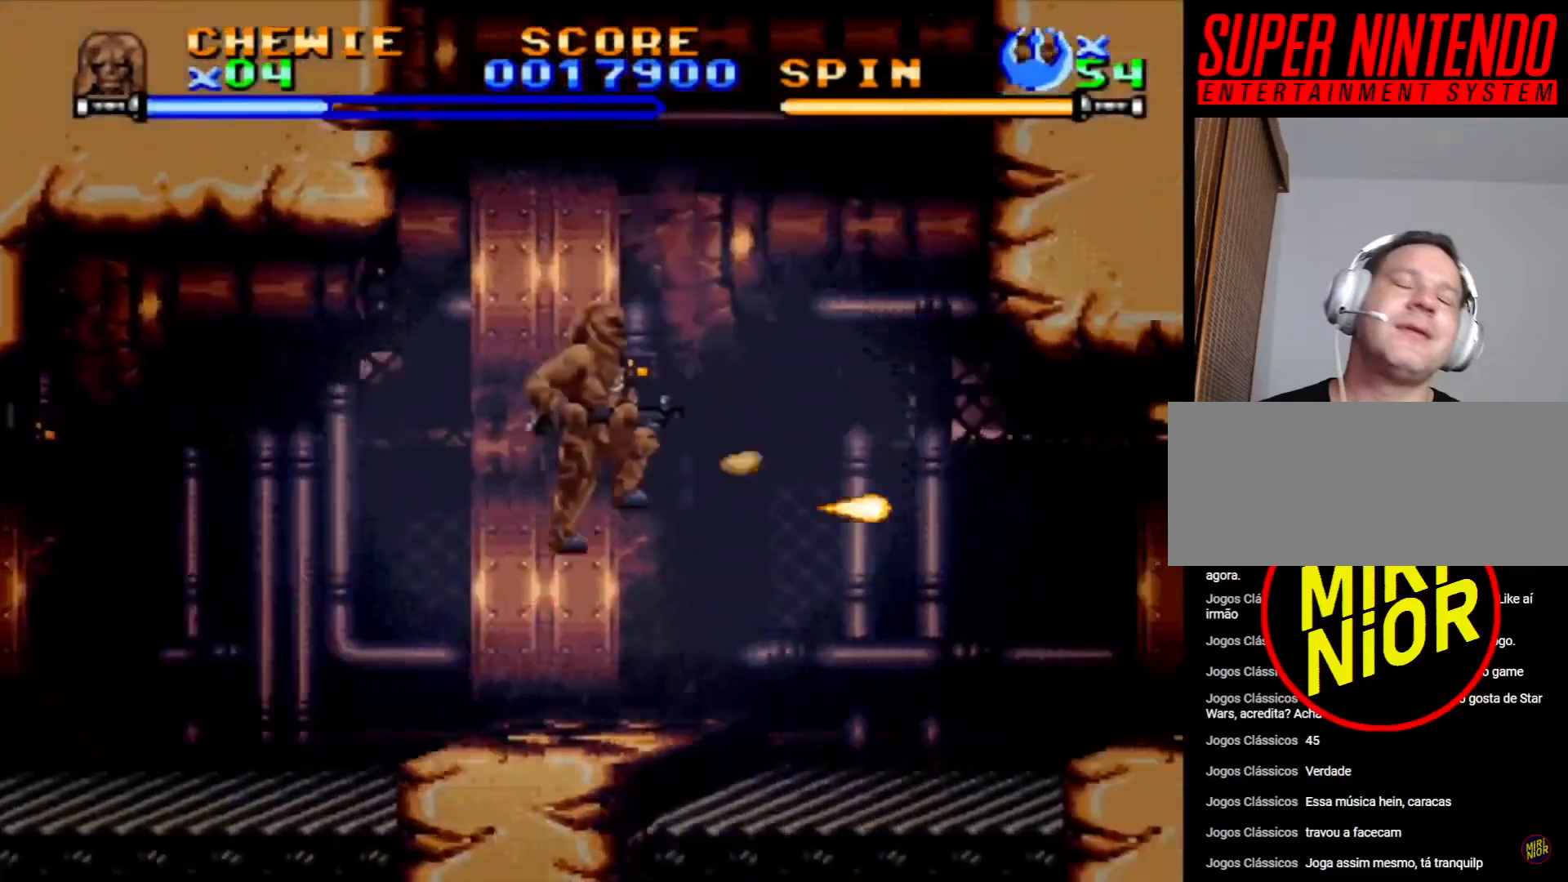
{"dt_ms": 500, "buttons": ["DPAD_RIGHT"], "events": [[200, "DPAD_RIGHT", "down"]]}
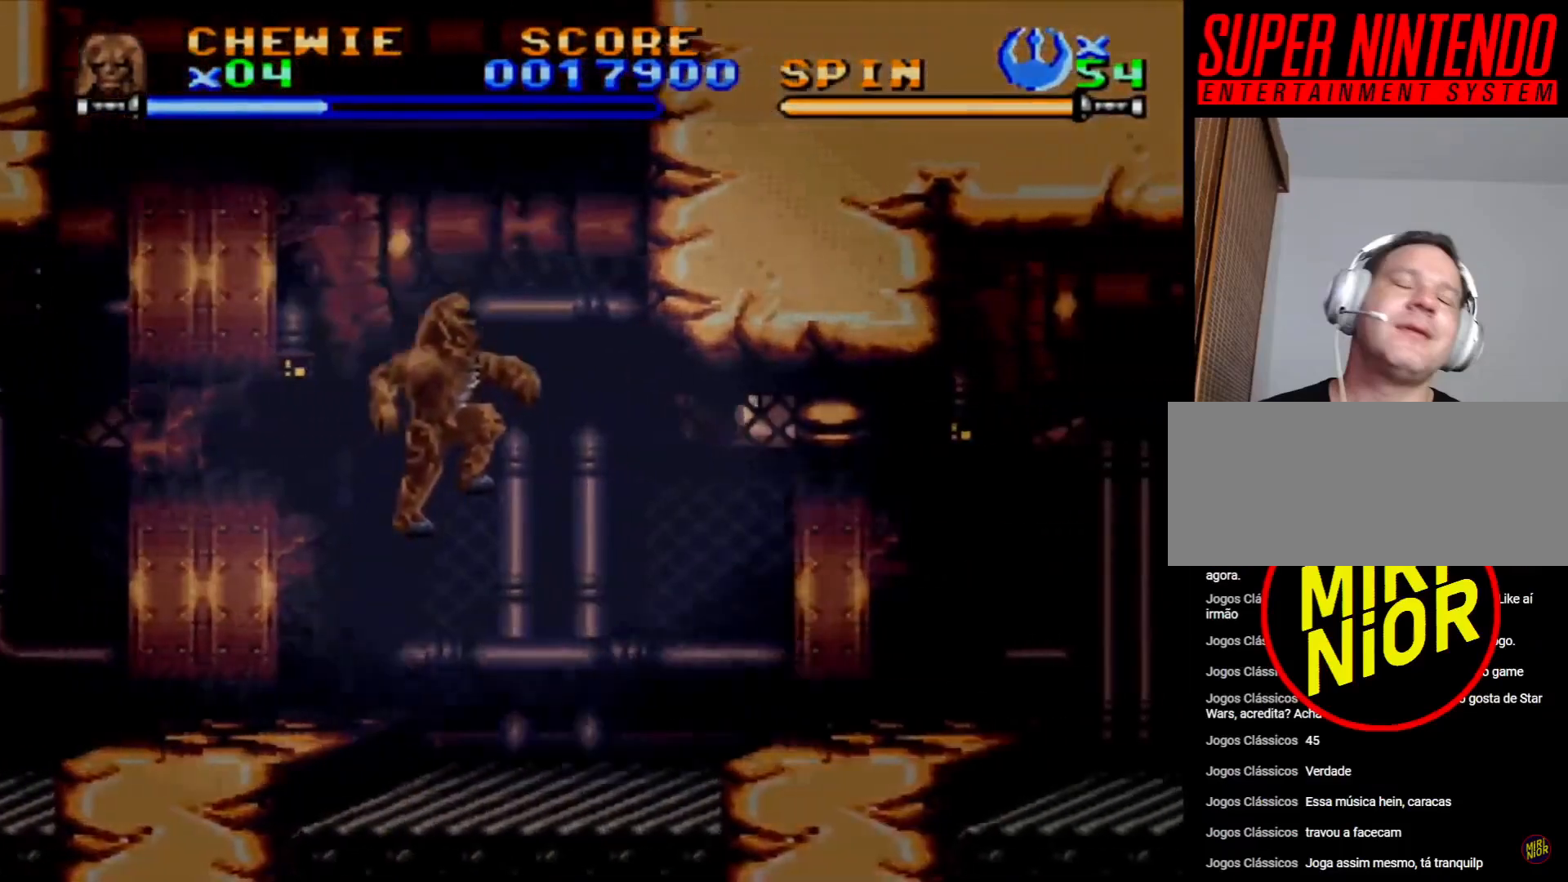
{"dt_ms": 500, "buttons": ["CROSS", "DPAD_RIGHT"], "events": [[283, "CROSS", "down"]]}
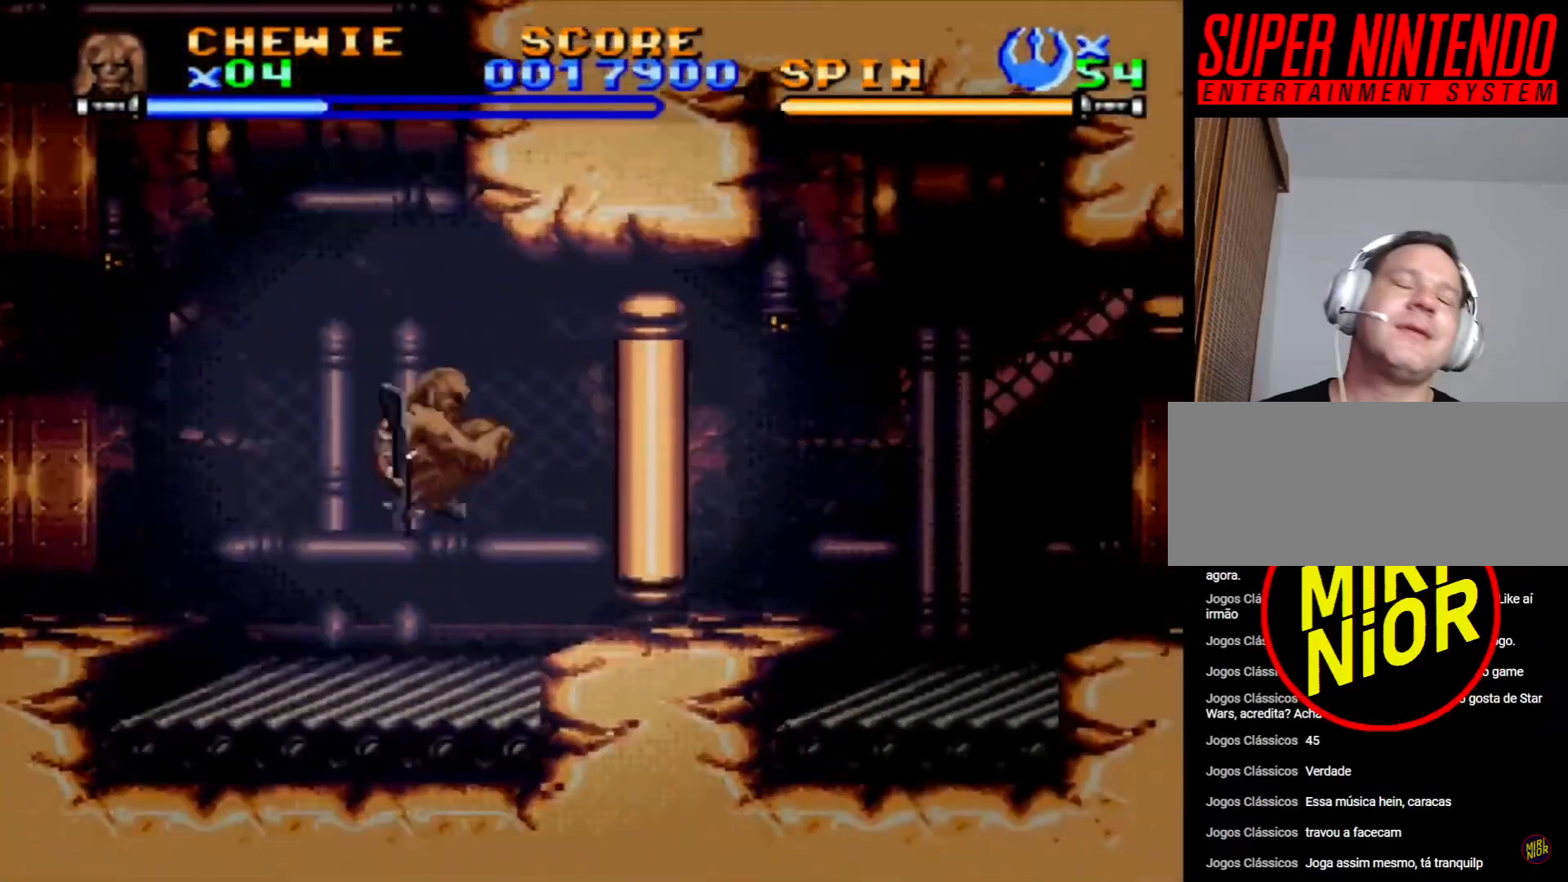
{"dt_ms": 500, "buttons": ["DPAD_RIGHT"], "events": [[83, "CROSS", "up"]]}
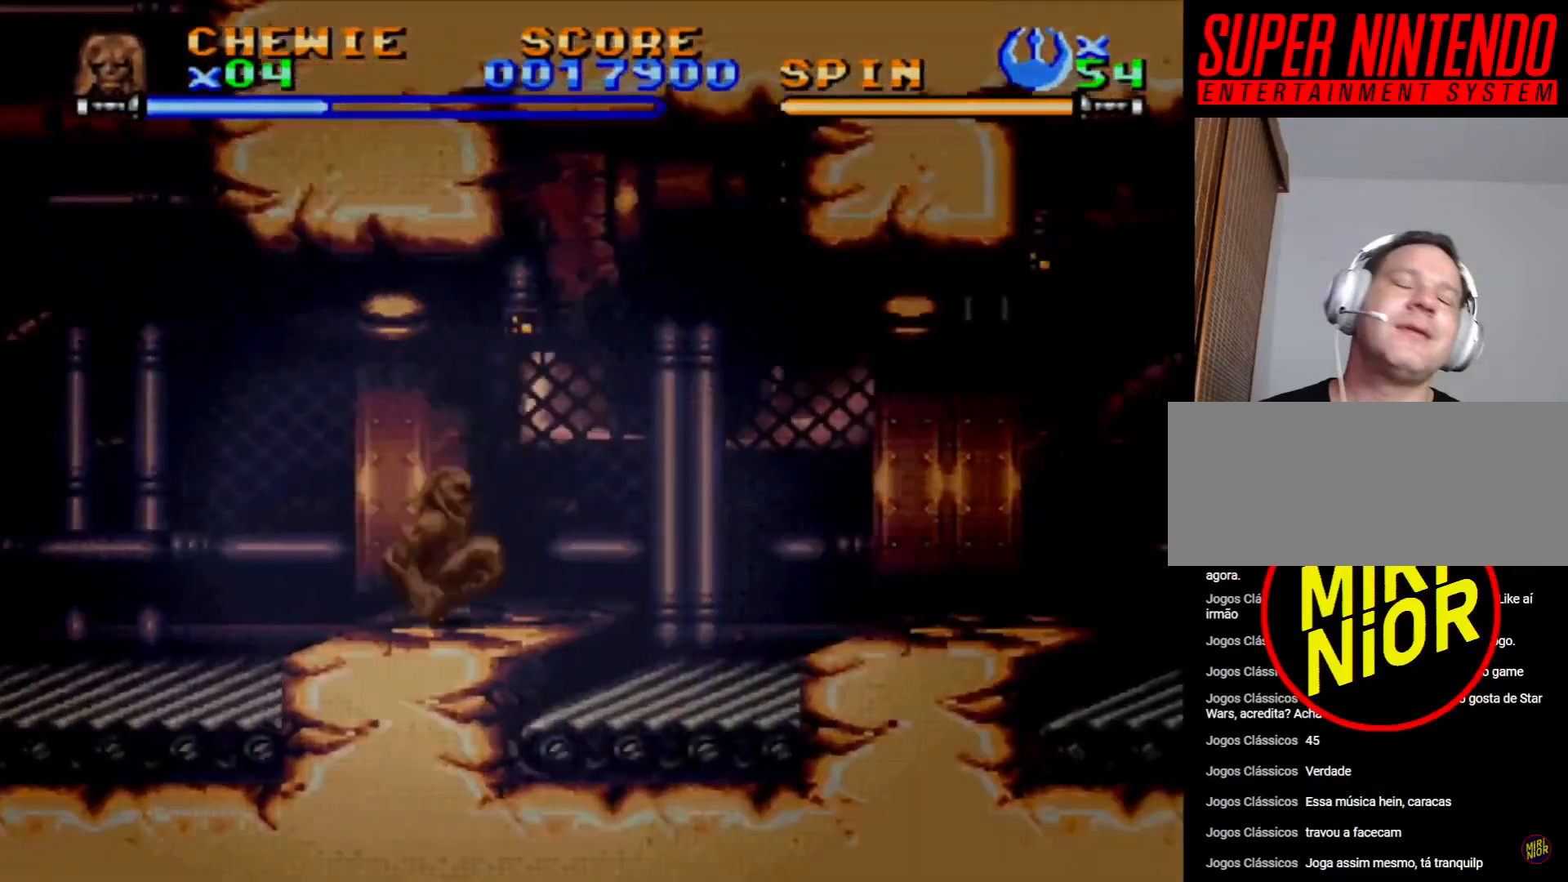
{"dt_ms": 500, "buttons": ["DPAD_RIGHT"], "events": []}
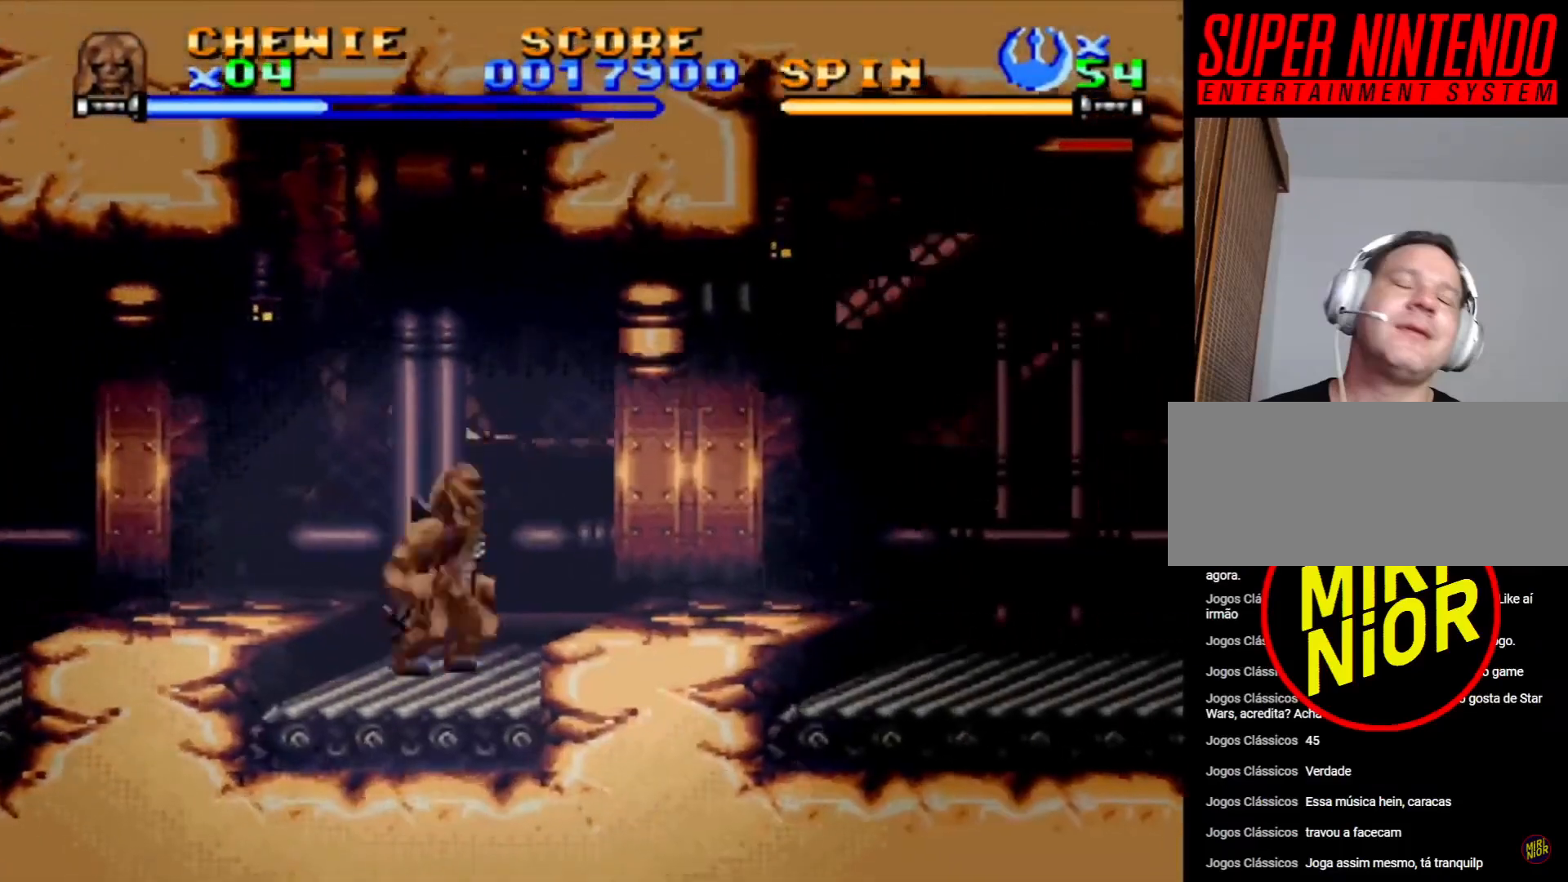
{"dt_ms": 500, "buttons": ["DPAD_RIGHT"], "events": [[83, "CROSS", "down"], [183, "CROSS", "up"]]}
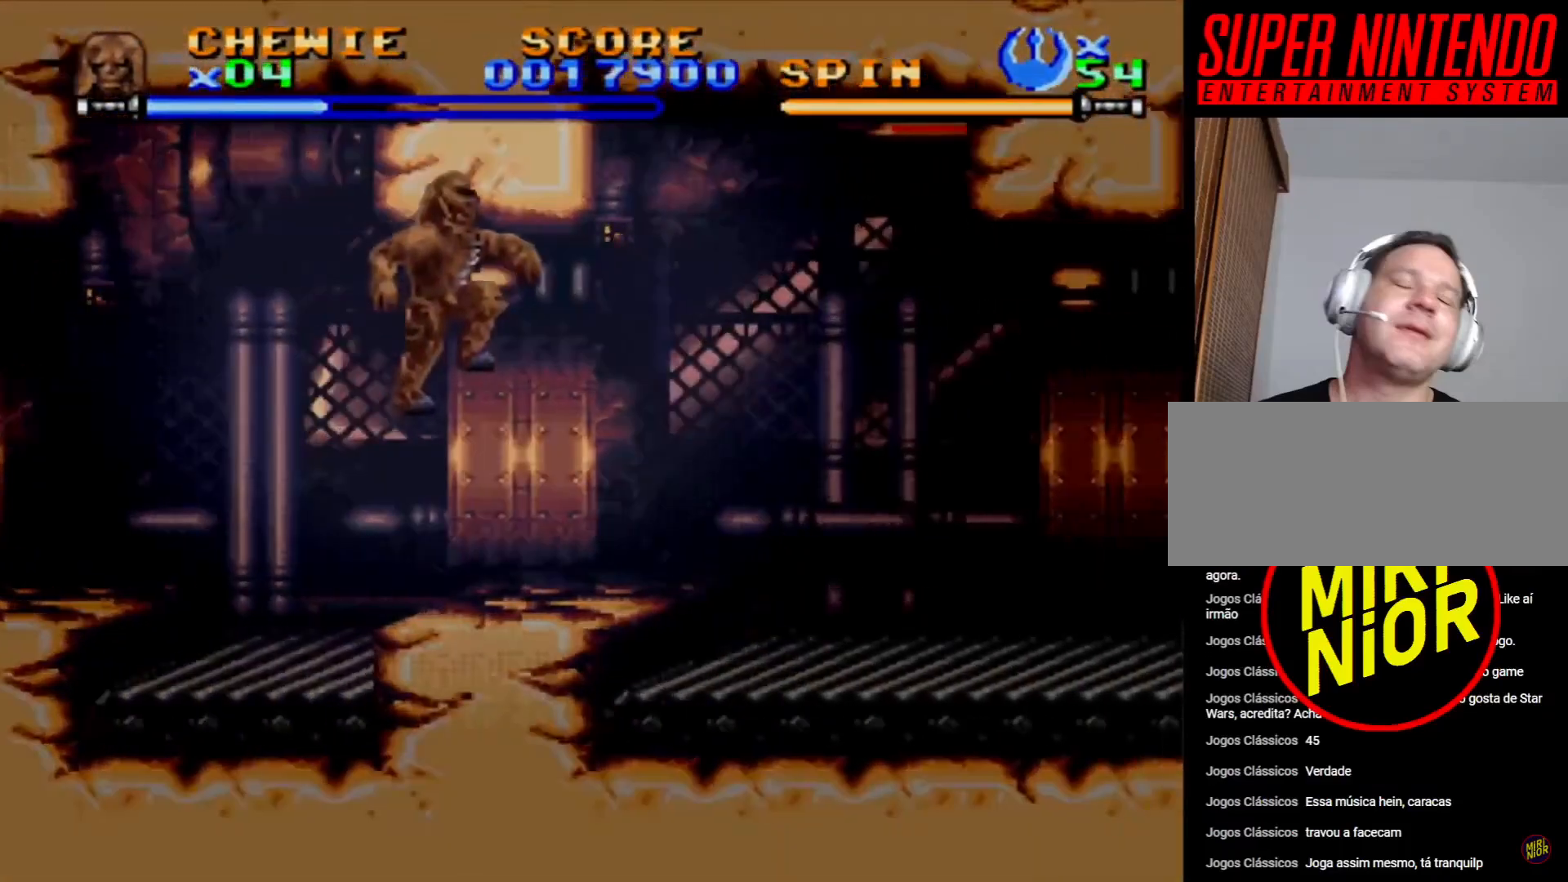
{"dt_ms": 500, "buttons": ["DPAD_RIGHT"], "events": []}
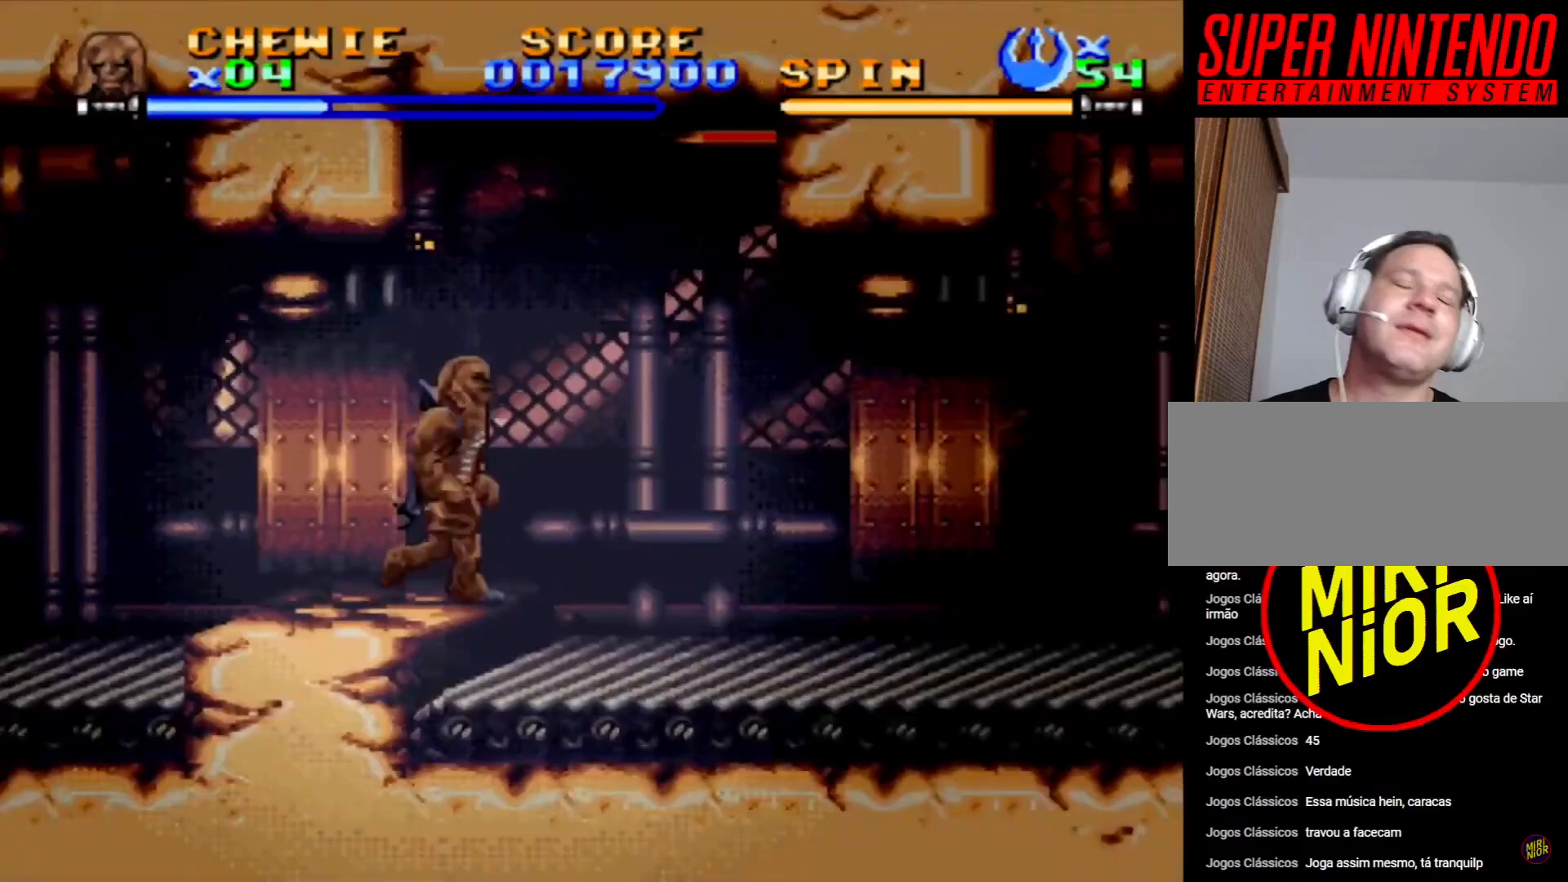
{"dt_ms": 500, "buttons": ["DPAD_RIGHT"], "events": []}
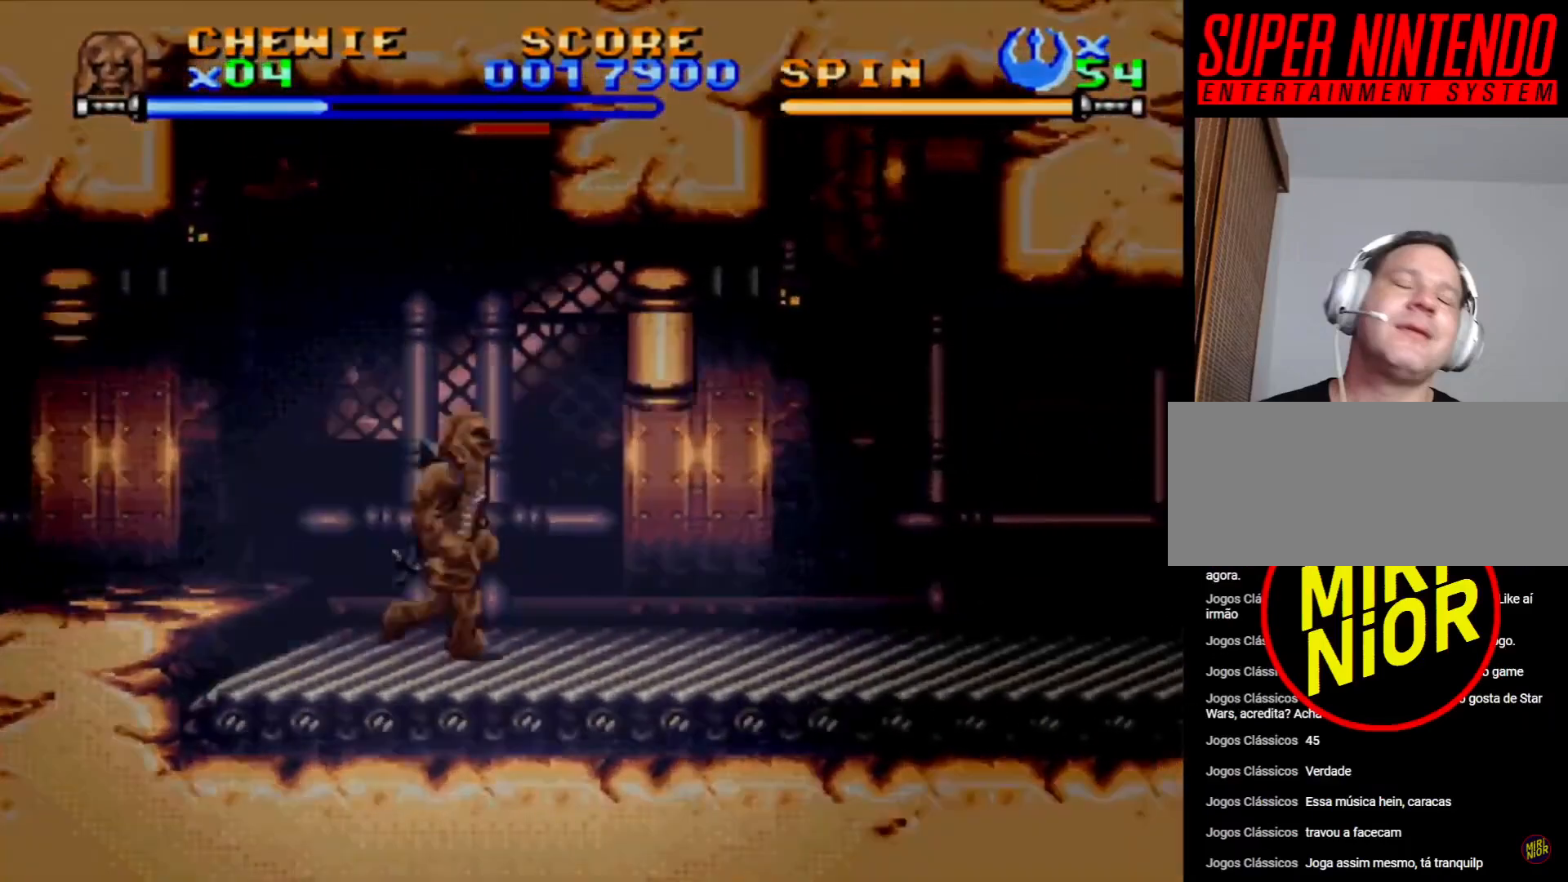
{"dt_ms": 500, "buttons": ["DPAD_RIGHT"], "events": []}
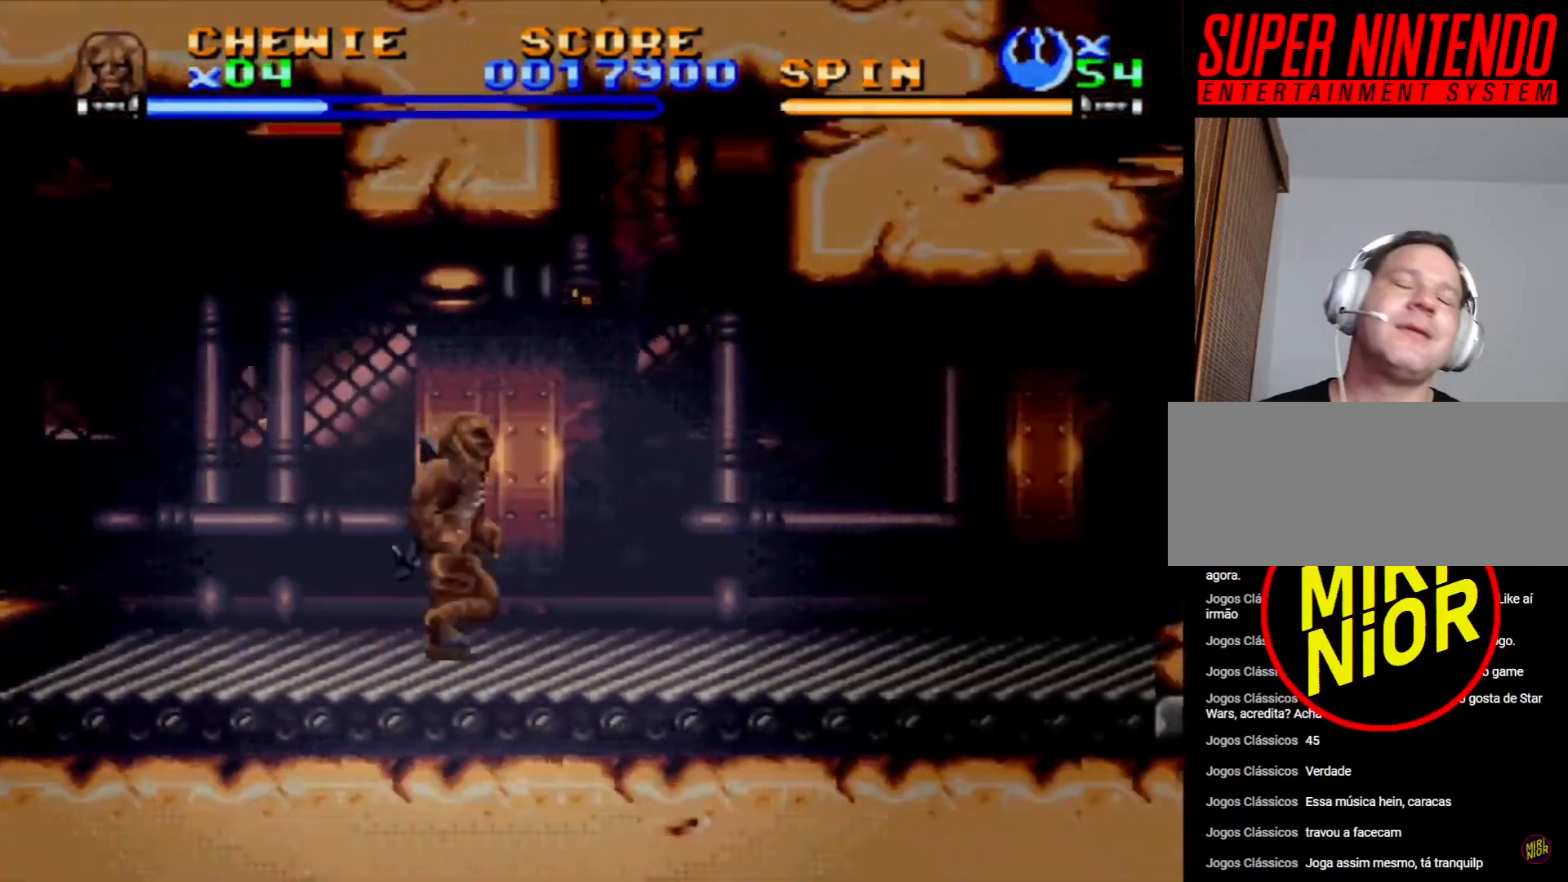
{"dt_ms": 500, "buttons": ["DPAD_RIGHT"], "events": []}
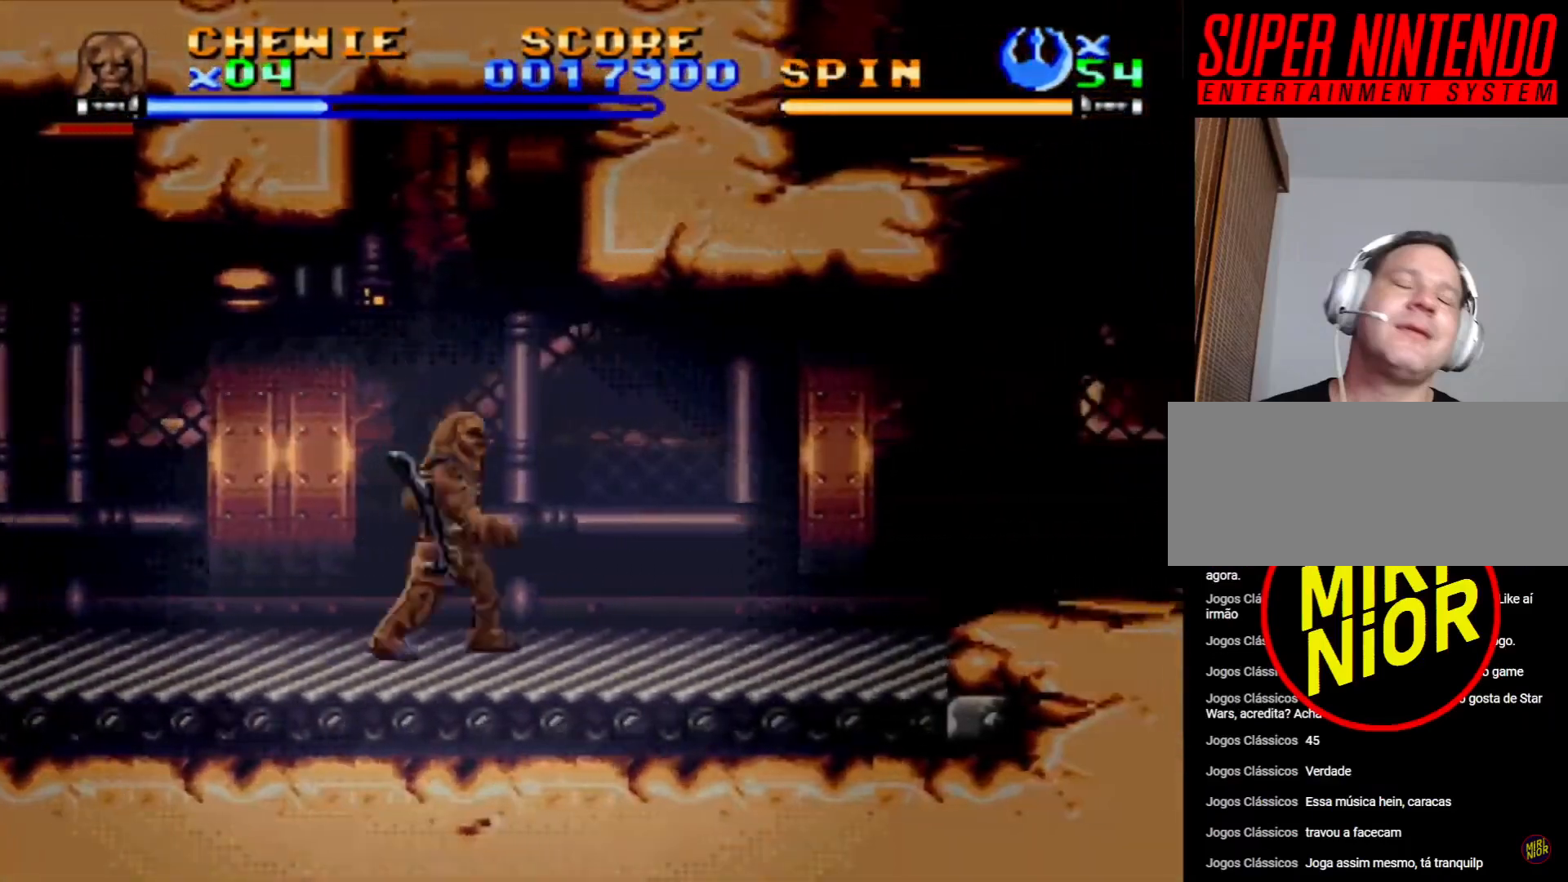
{"dt_ms": 500, "buttons": ["DPAD_RIGHT"], "events": []}
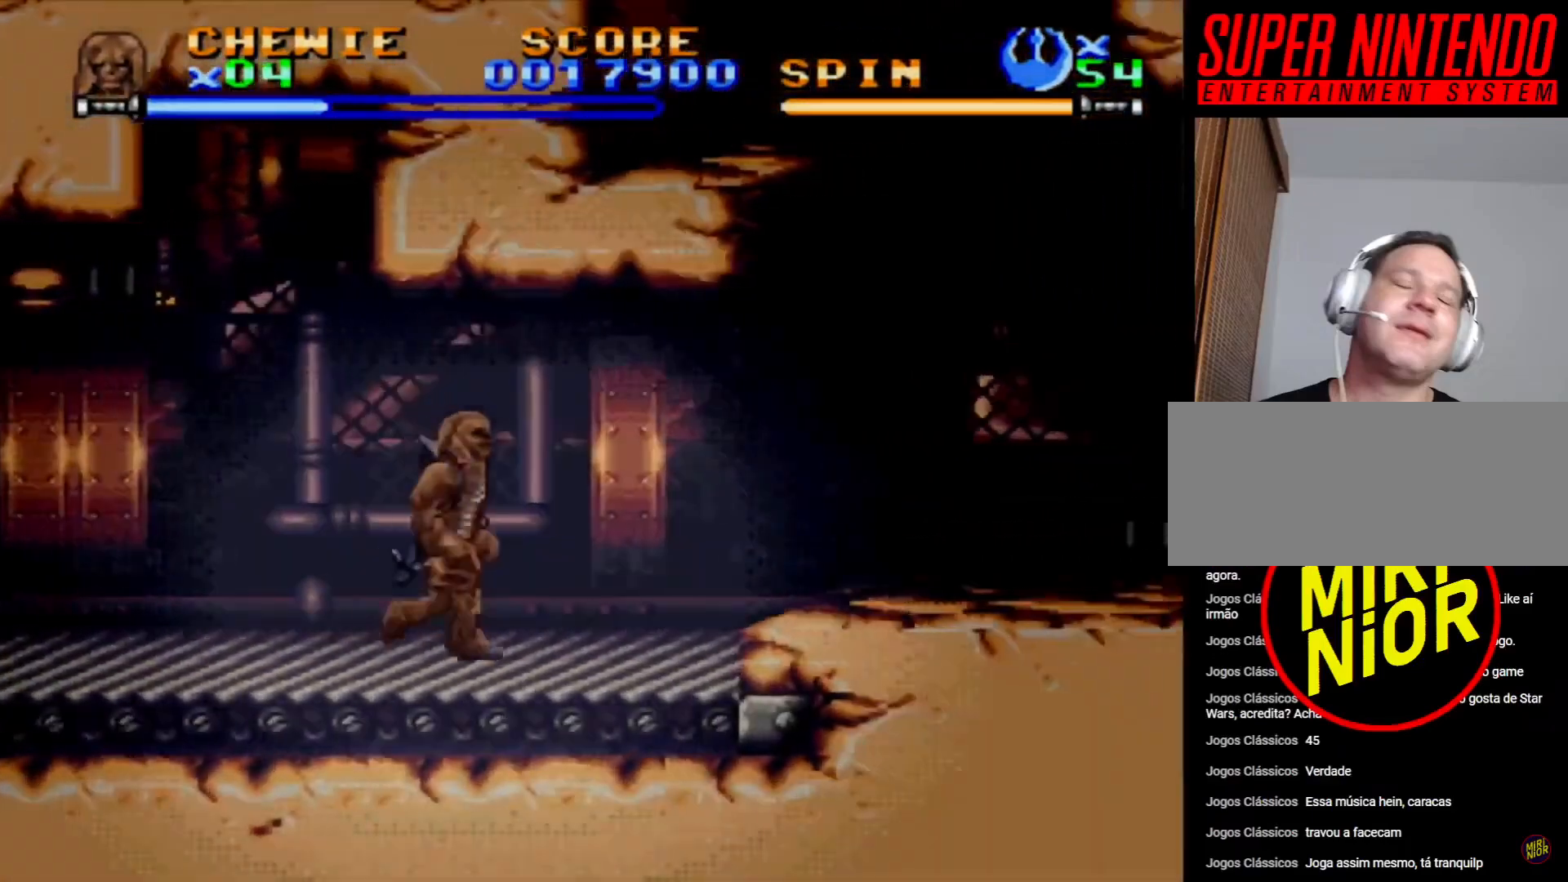
{"dt_ms": 500, "buttons": ["DPAD_RIGHT"], "events": [[167, "CROSS", "down"], [467, "CROSS", "up"]]}
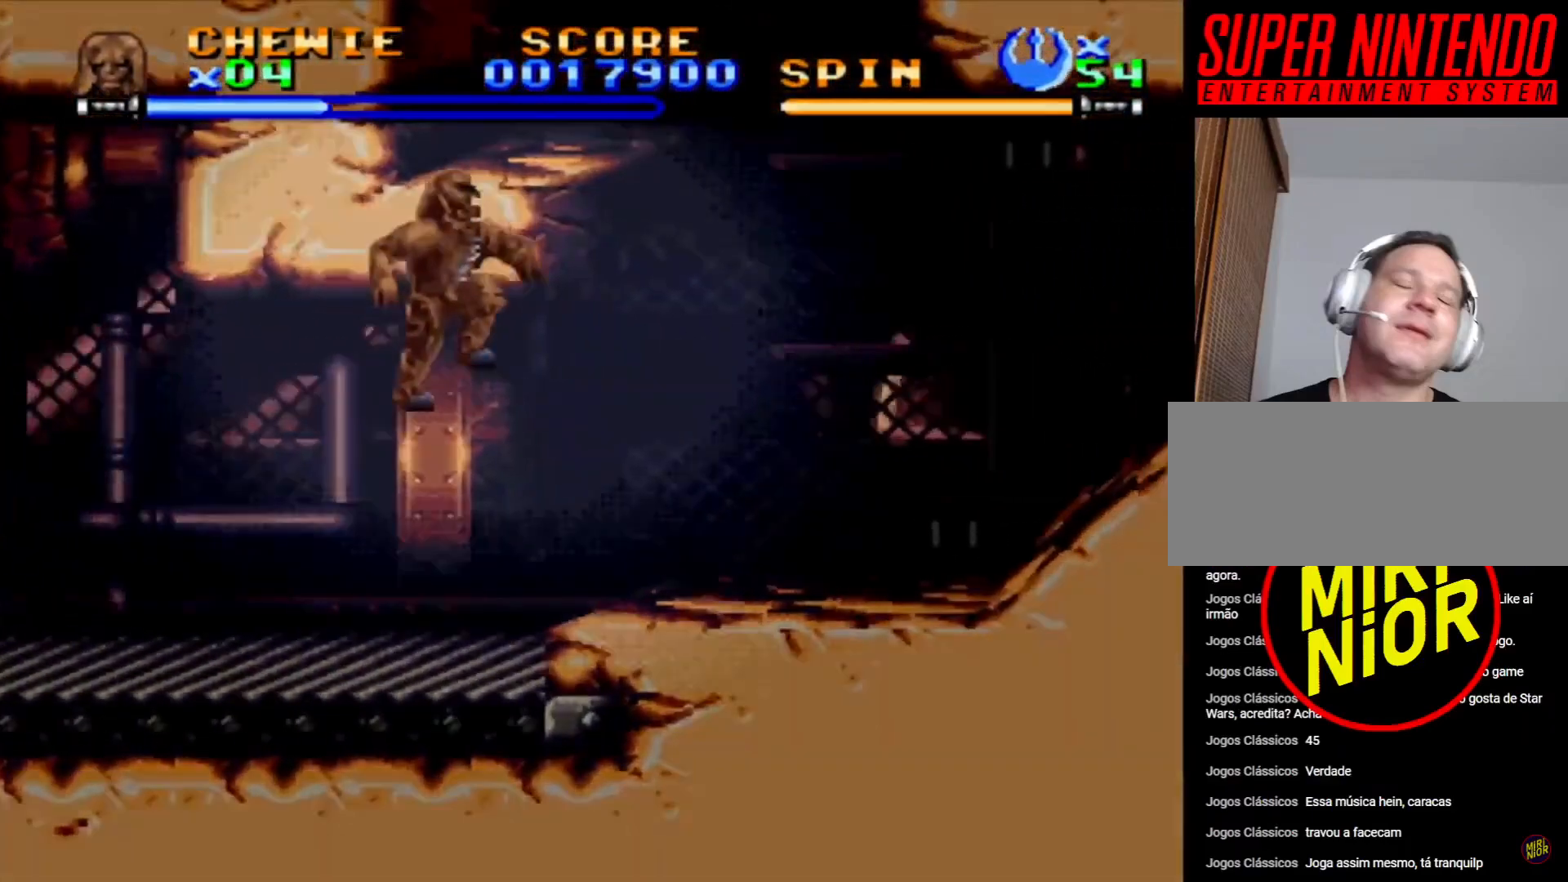
{"dt_ms": 500, "buttons": ["CROSS"], "events": [[483, "CROSS", "down"], [500, "DPAD_RIGHT", "up"]]}
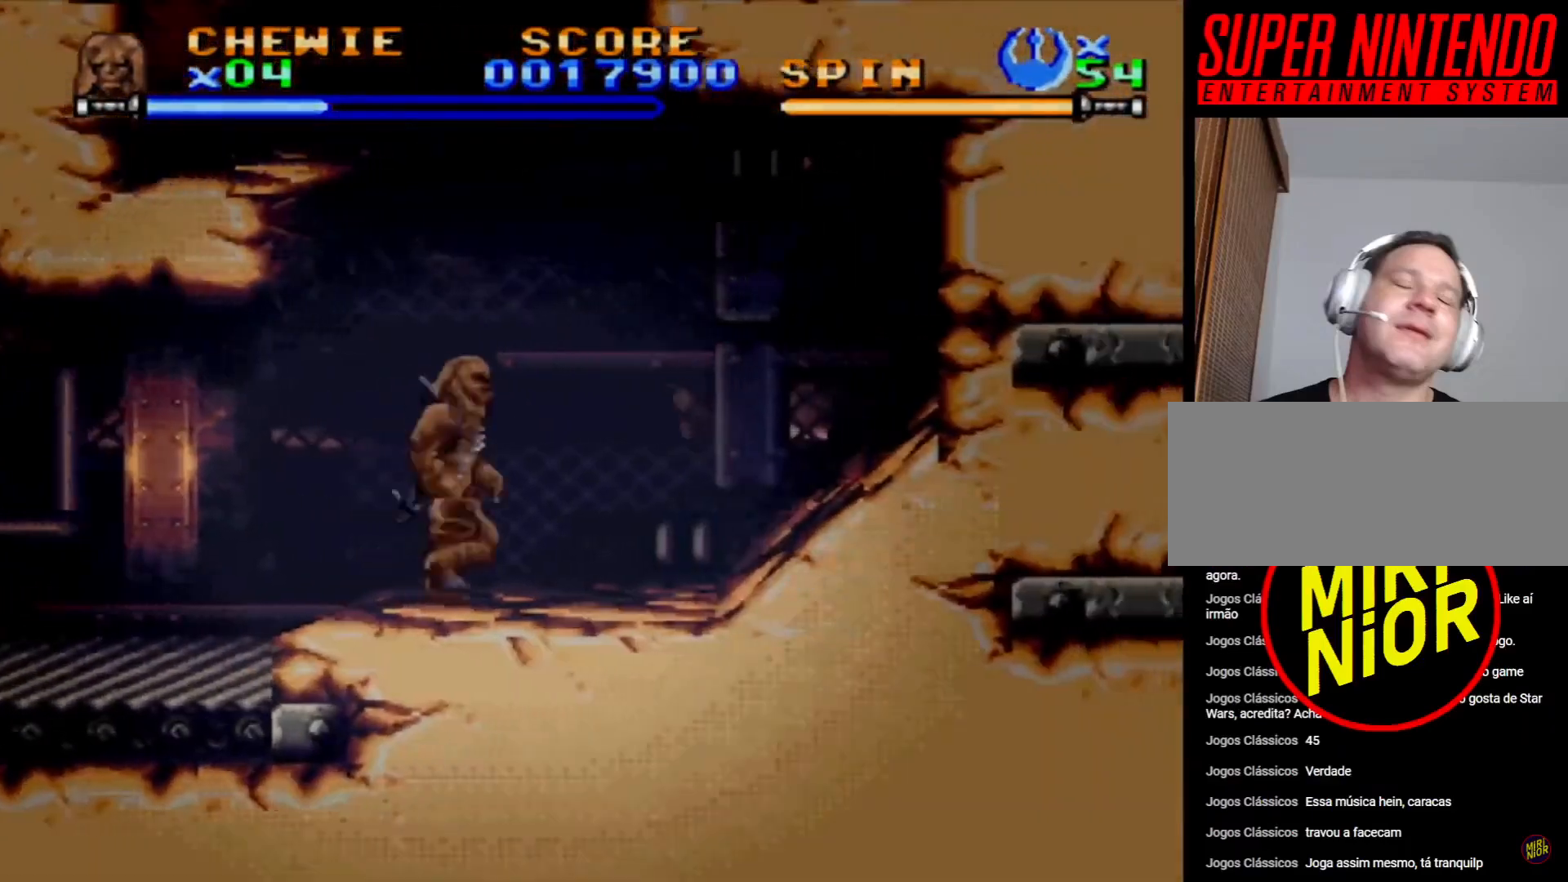
{"dt_ms": 500, "buttons": ["CROSS", "DPAD_UP", "DPAD_LEFT"], "events": [[250, "DPAD_LEFT", "down"], [283, "DPAD_UP", "down"], [300, "CROSS", "up"], [400, "CROSS", "down"]]}
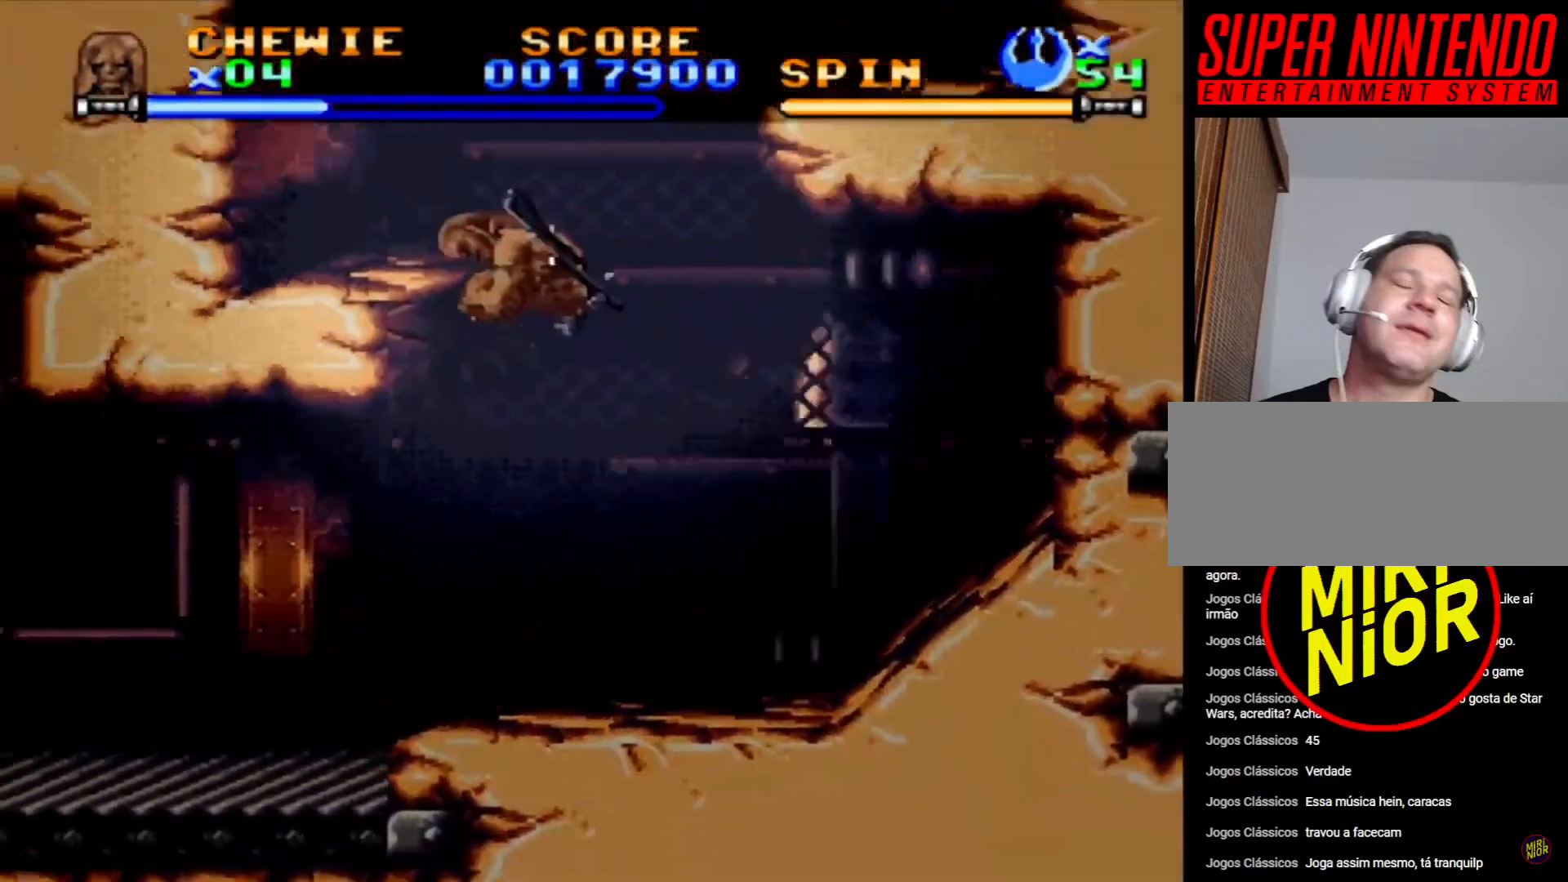
{"dt_ms": 500, "buttons": ["DPAD_RIGHT"], "events": [[317, "CROSS", "up"], [350, "DPAD_LEFT", "up"], [383, "DPAD_UP", "up"], [450, "DPAD_RIGHT", "down"]]}
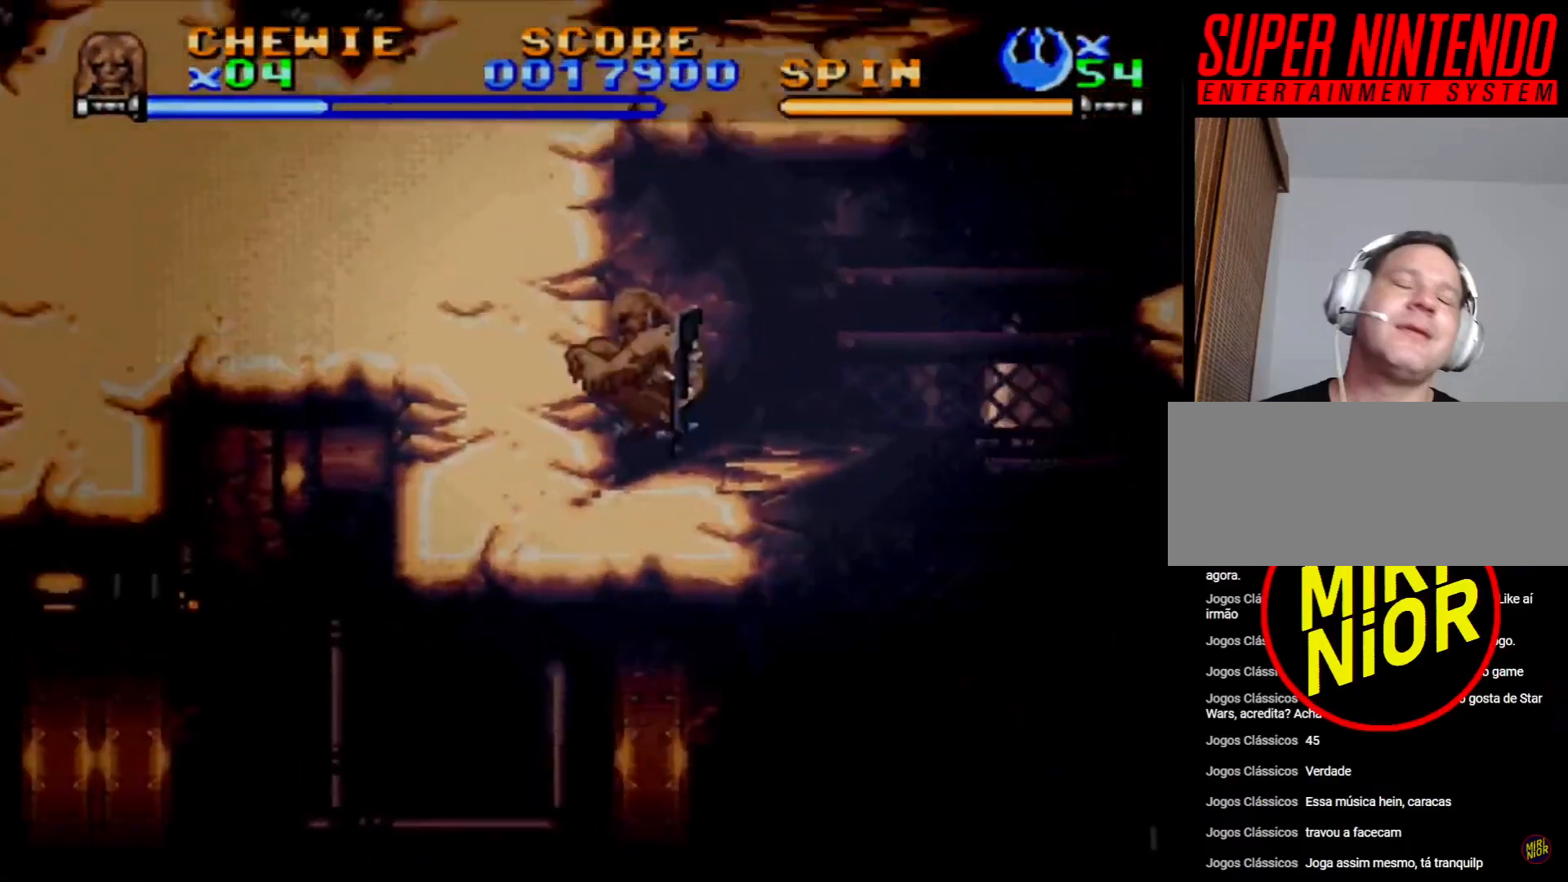
{"dt_ms": 500, "buttons": ["DPAD_RIGHT"], "events": [[133, "CROSS", "down"], [400, "CROSS", "up"]]}
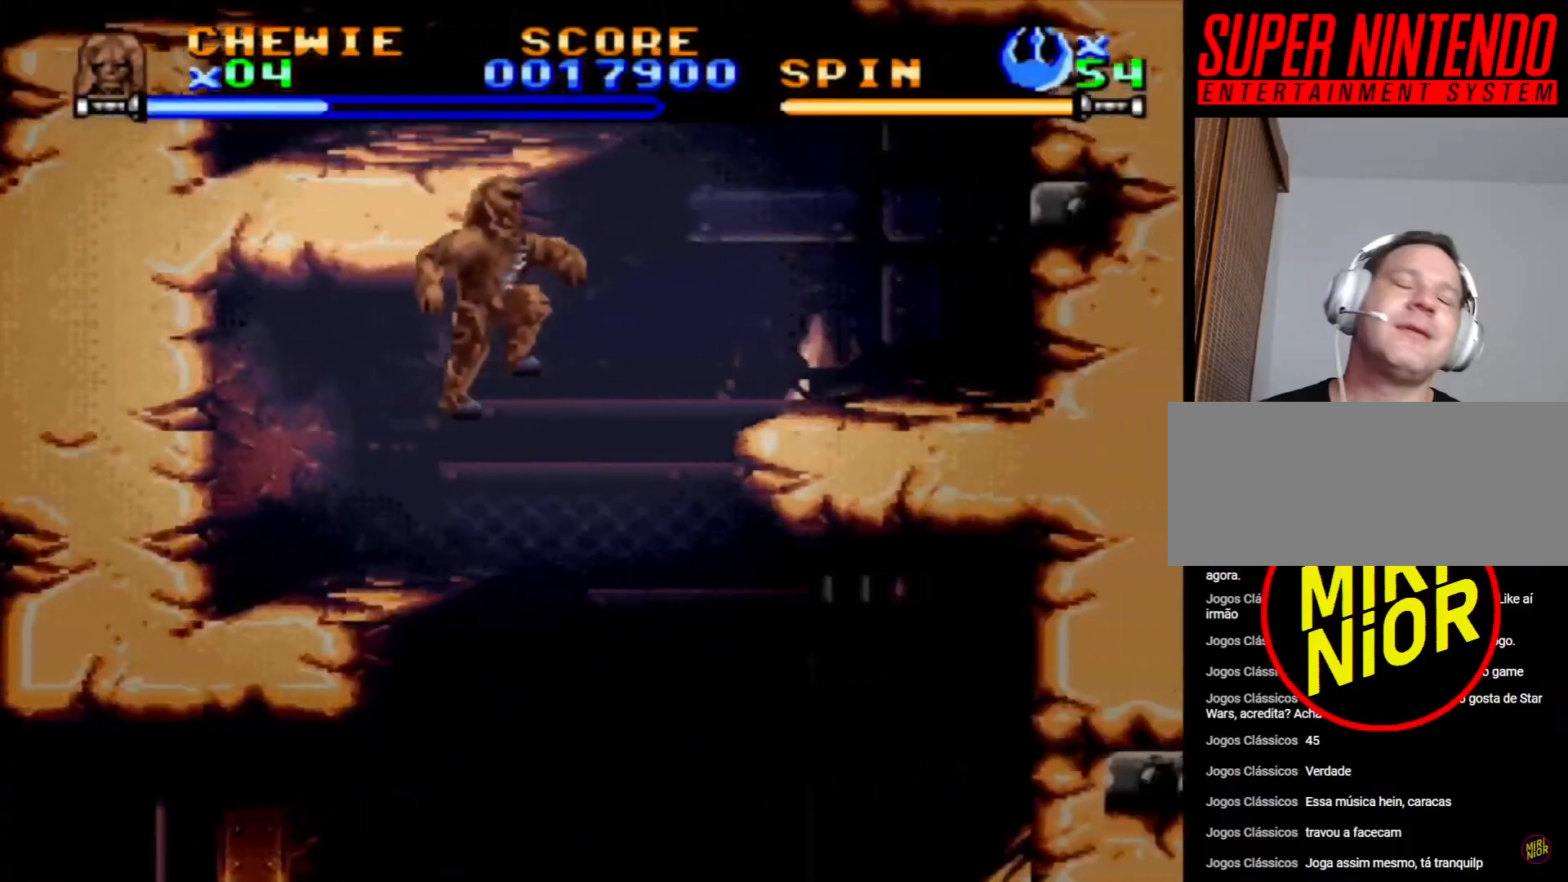
{"dt_ms": 500, "buttons": ["DPAD_RIGHT"], "events": [[133, "CROSS", "down"], [400, "CROSS", "up"]]}
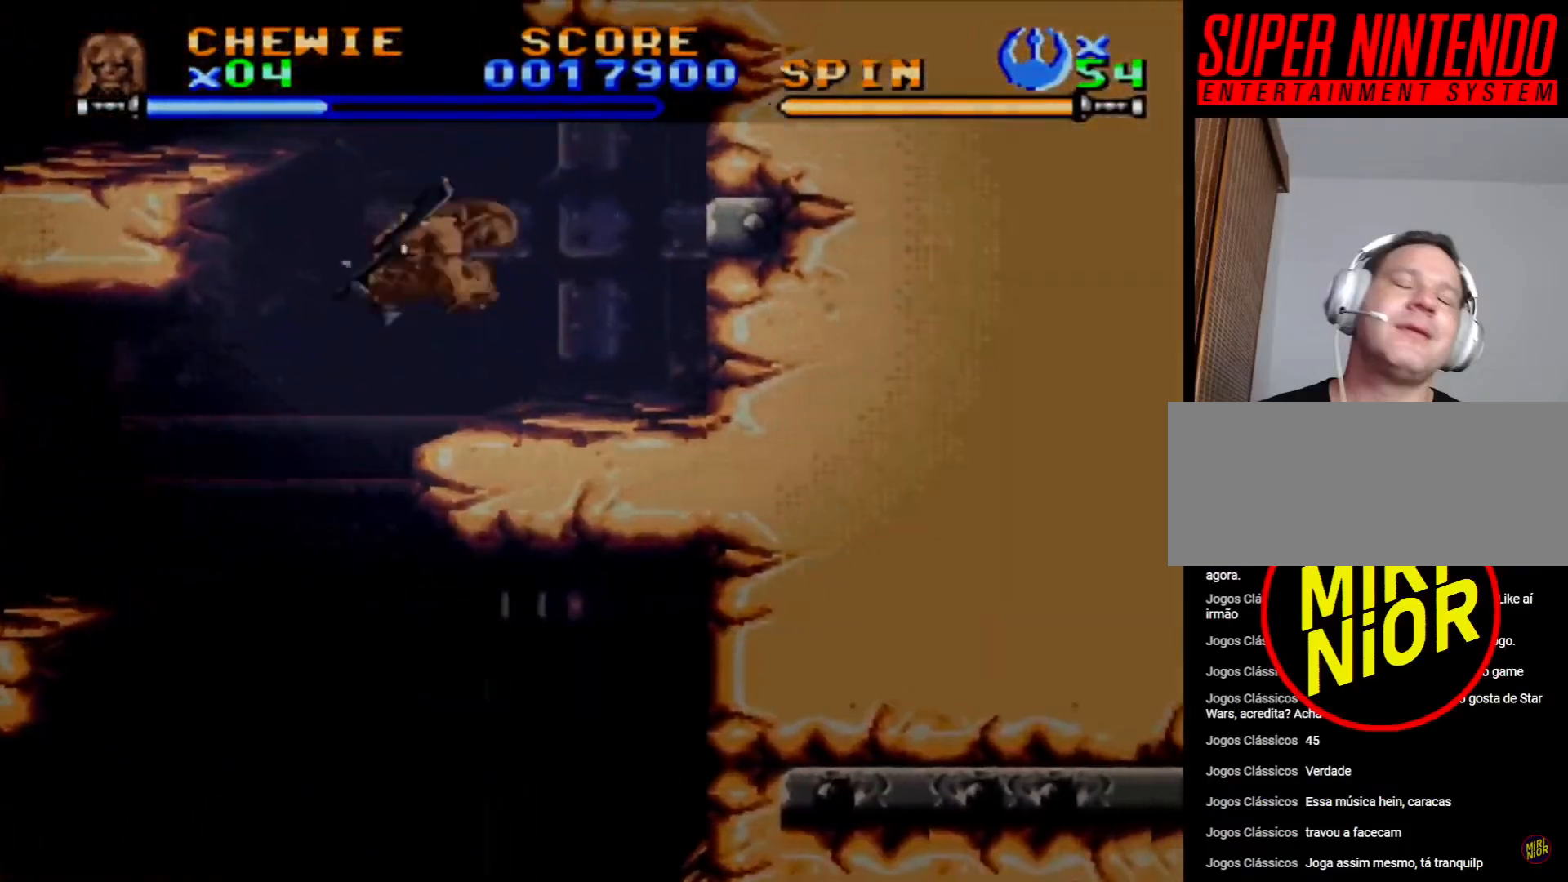
{"dt_ms": 500, "buttons": ["CROSS", "DPAD_LEFT"], "events": [[133, "DPAD_RIGHT", "up"], [333, "DPAD_LEFT", "down"], [383, "CROSS", "down"]]}
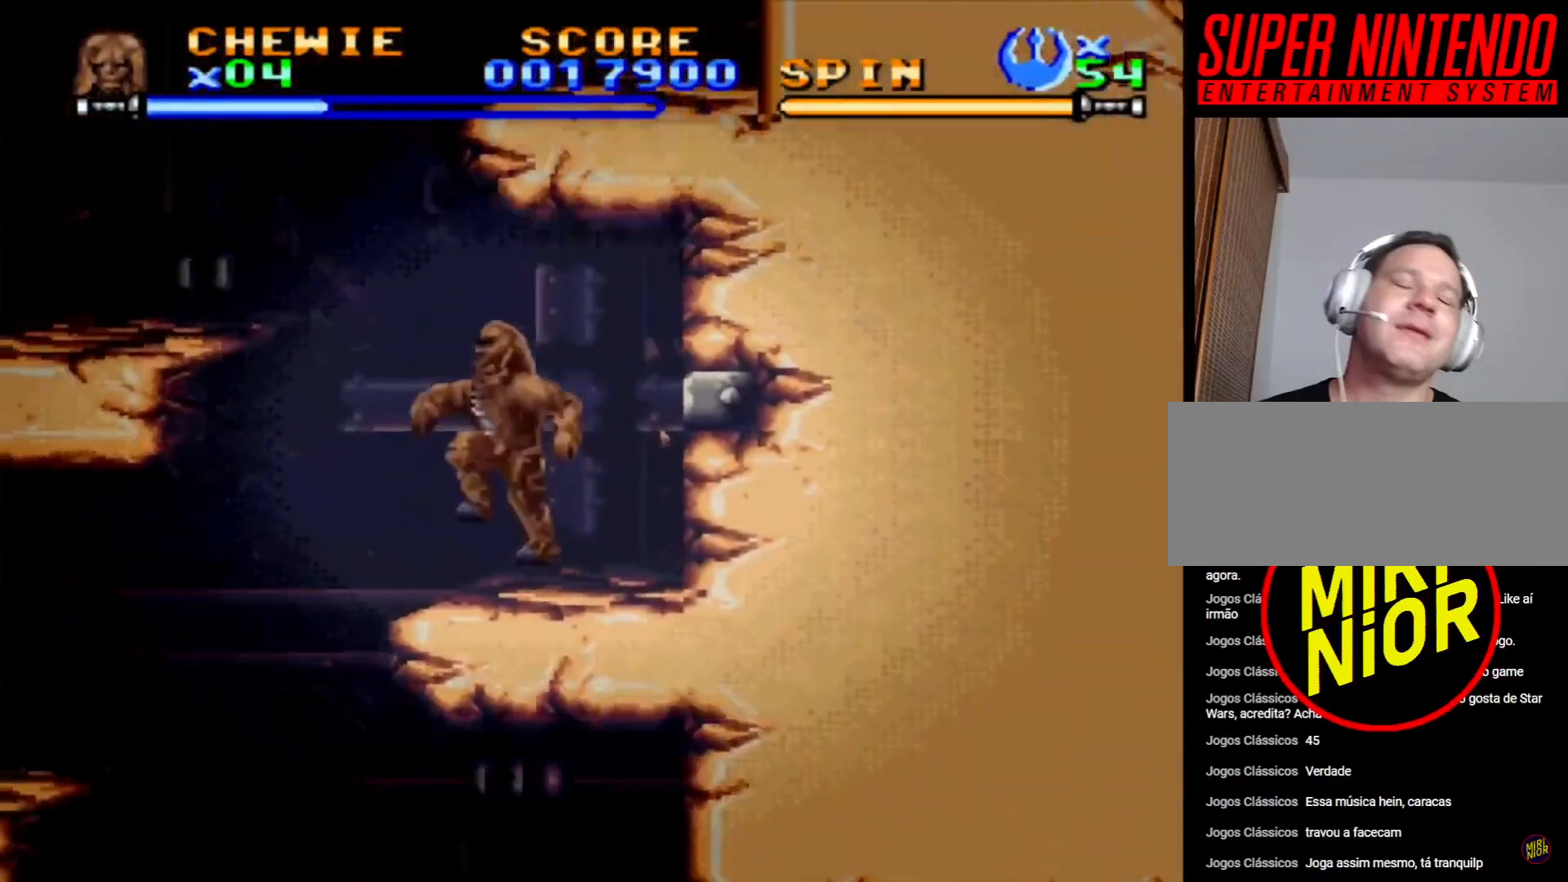
{"dt_ms": 500, "buttons": ["DPAD_LEFT"], "events": [[133, "CROSS", "up"], [267, "CROSS", "down"], [450, "CROSS", "up"]]}
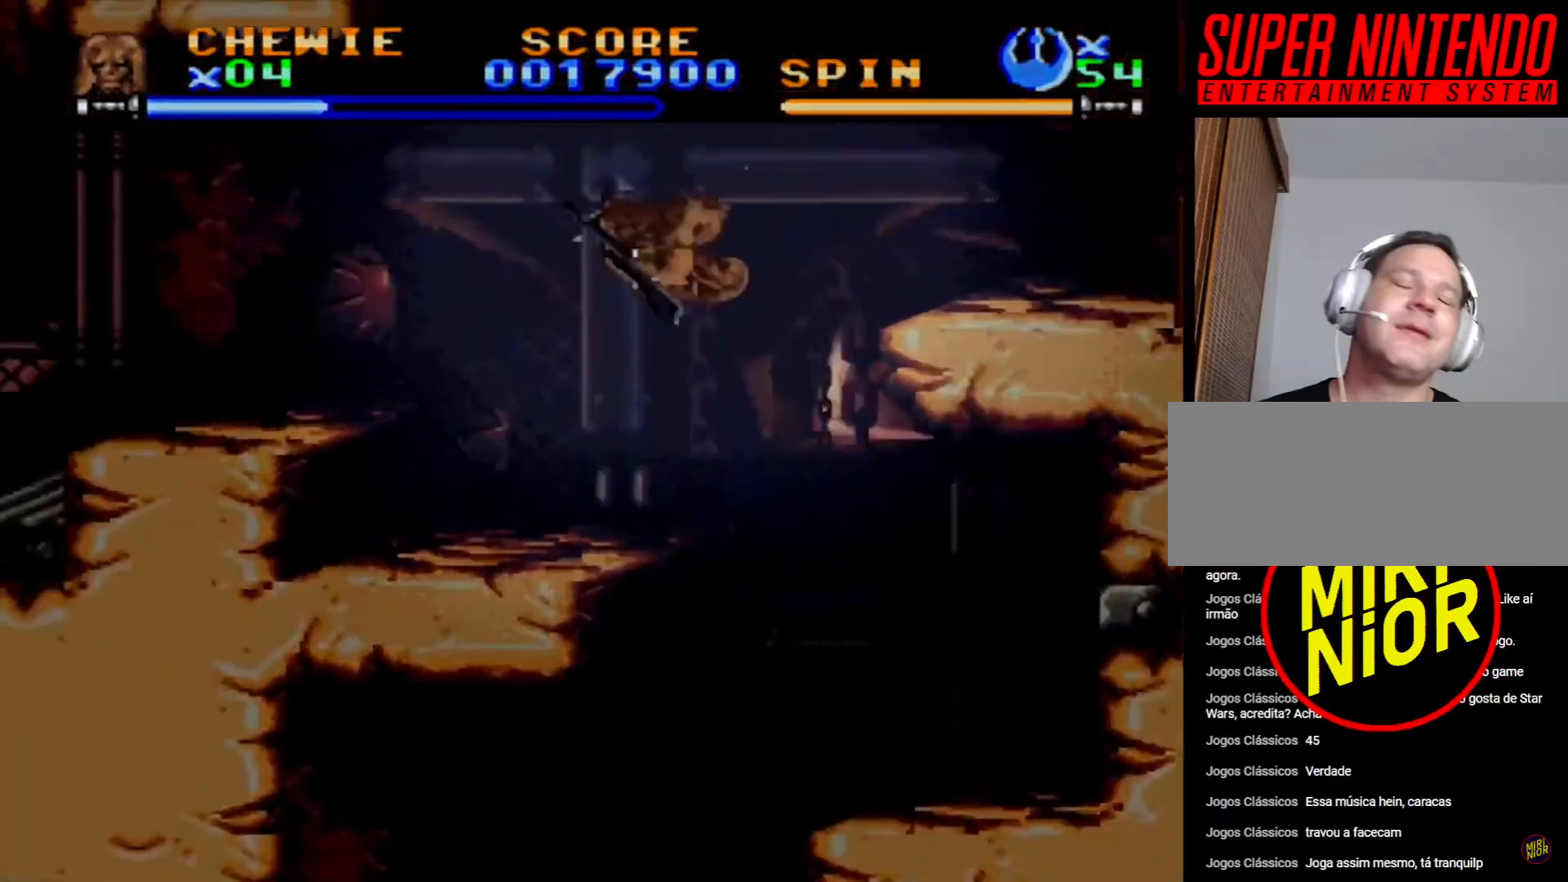
{"dt_ms": 500, "buttons": ["DPAD_LEFT"], "events": [[200, "DPAD_LEFT", "up"], [417, "DPAD_LEFT", "down"]]}
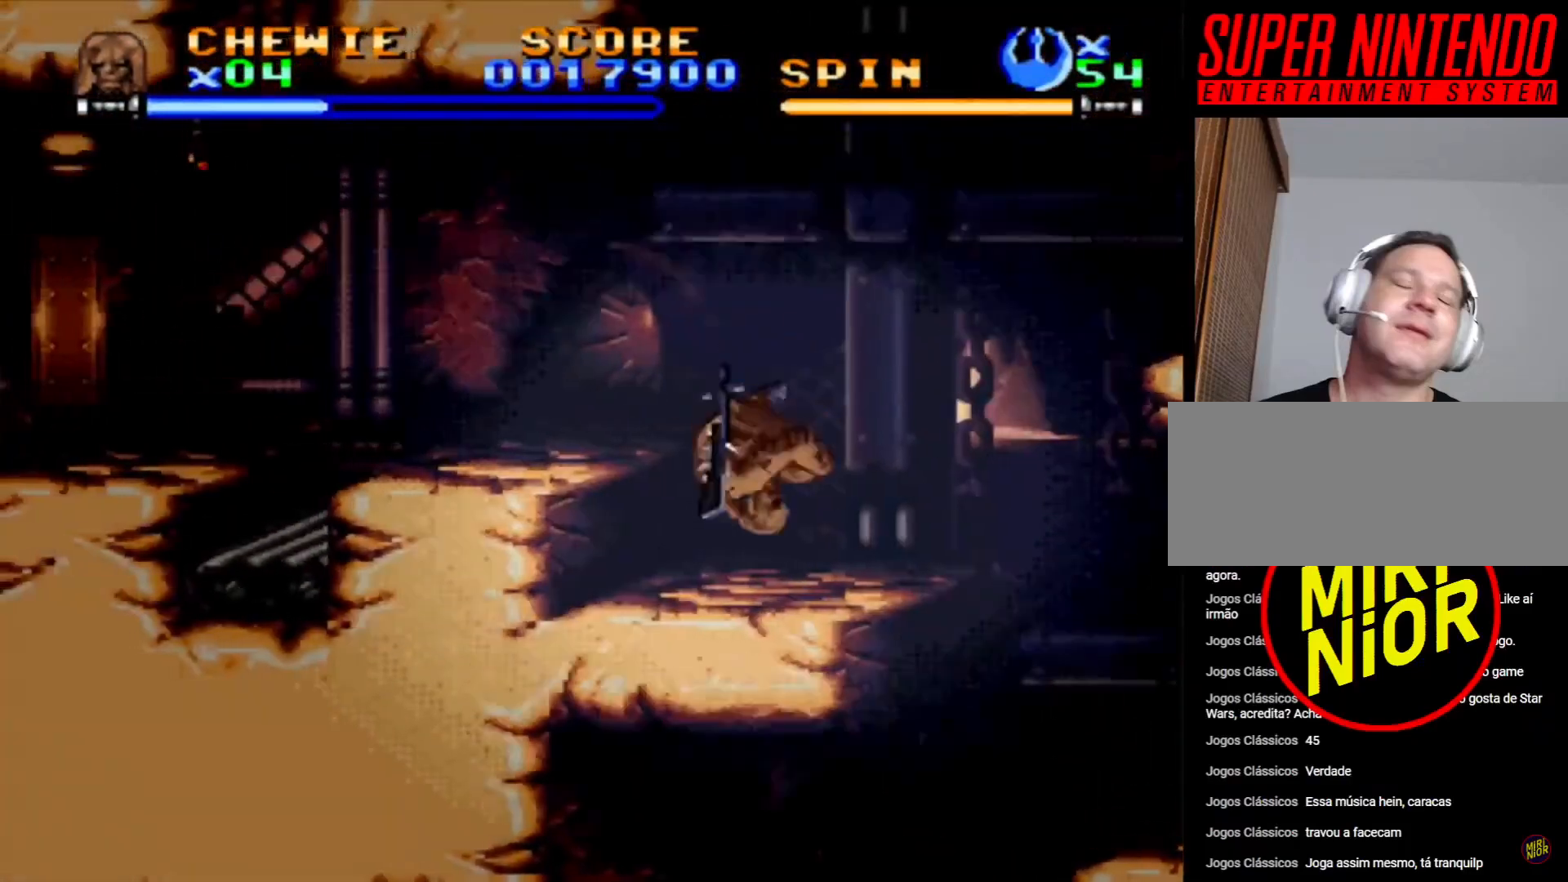
{"dt_ms": 500, "buttons": ["DPAD_LEFT"], "events": [[100, "CROSS", "down"], [350, "CROSS", "up"]]}
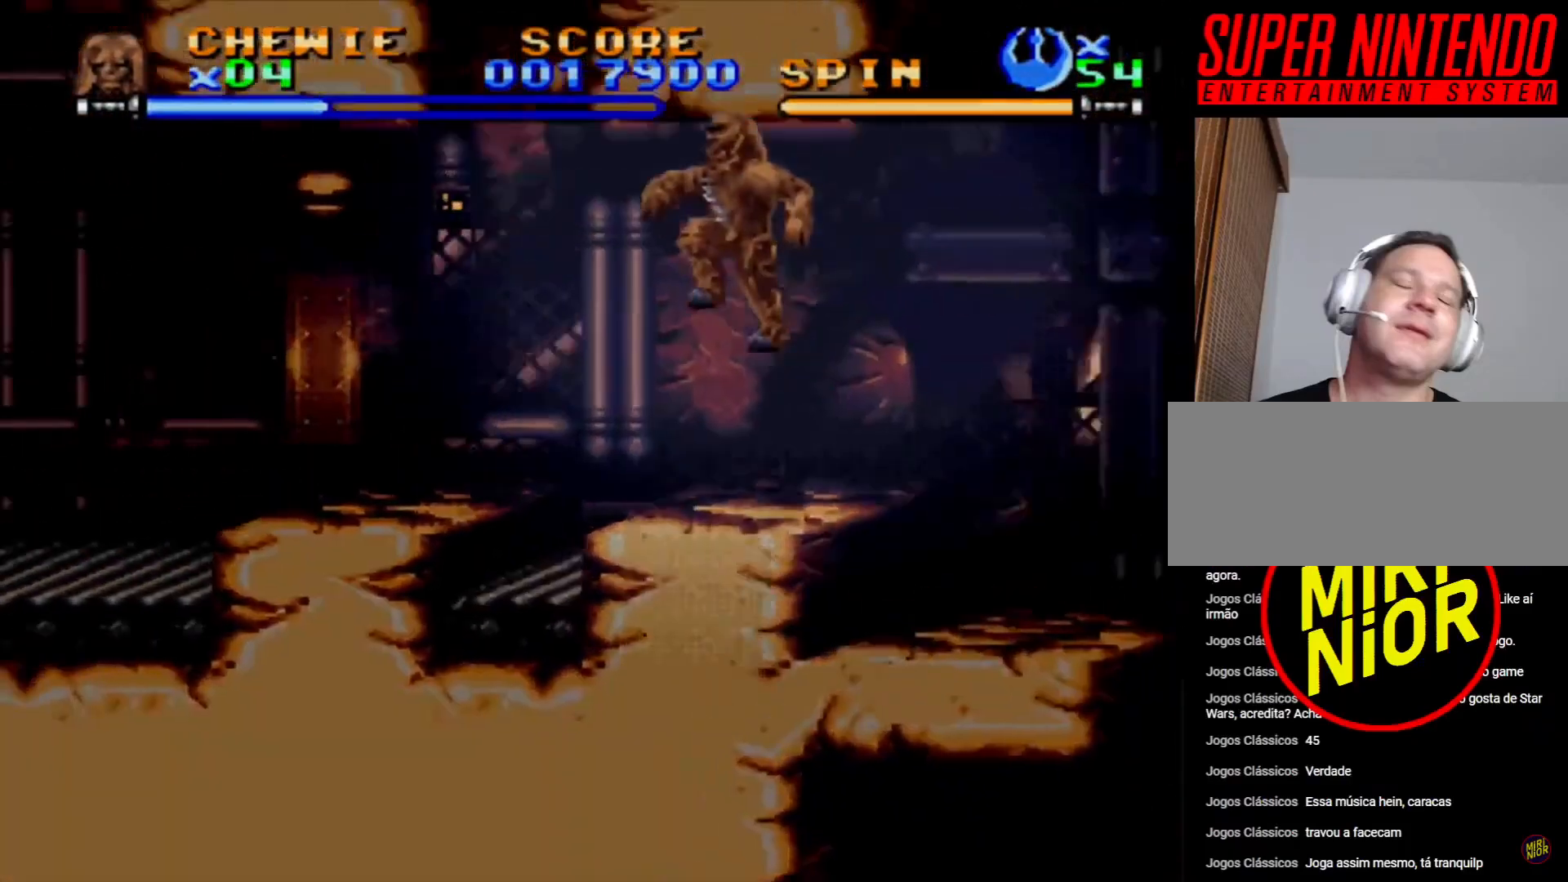
{"dt_ms": 500, "buttons": ["DPAD_LEFT"], "events": []}
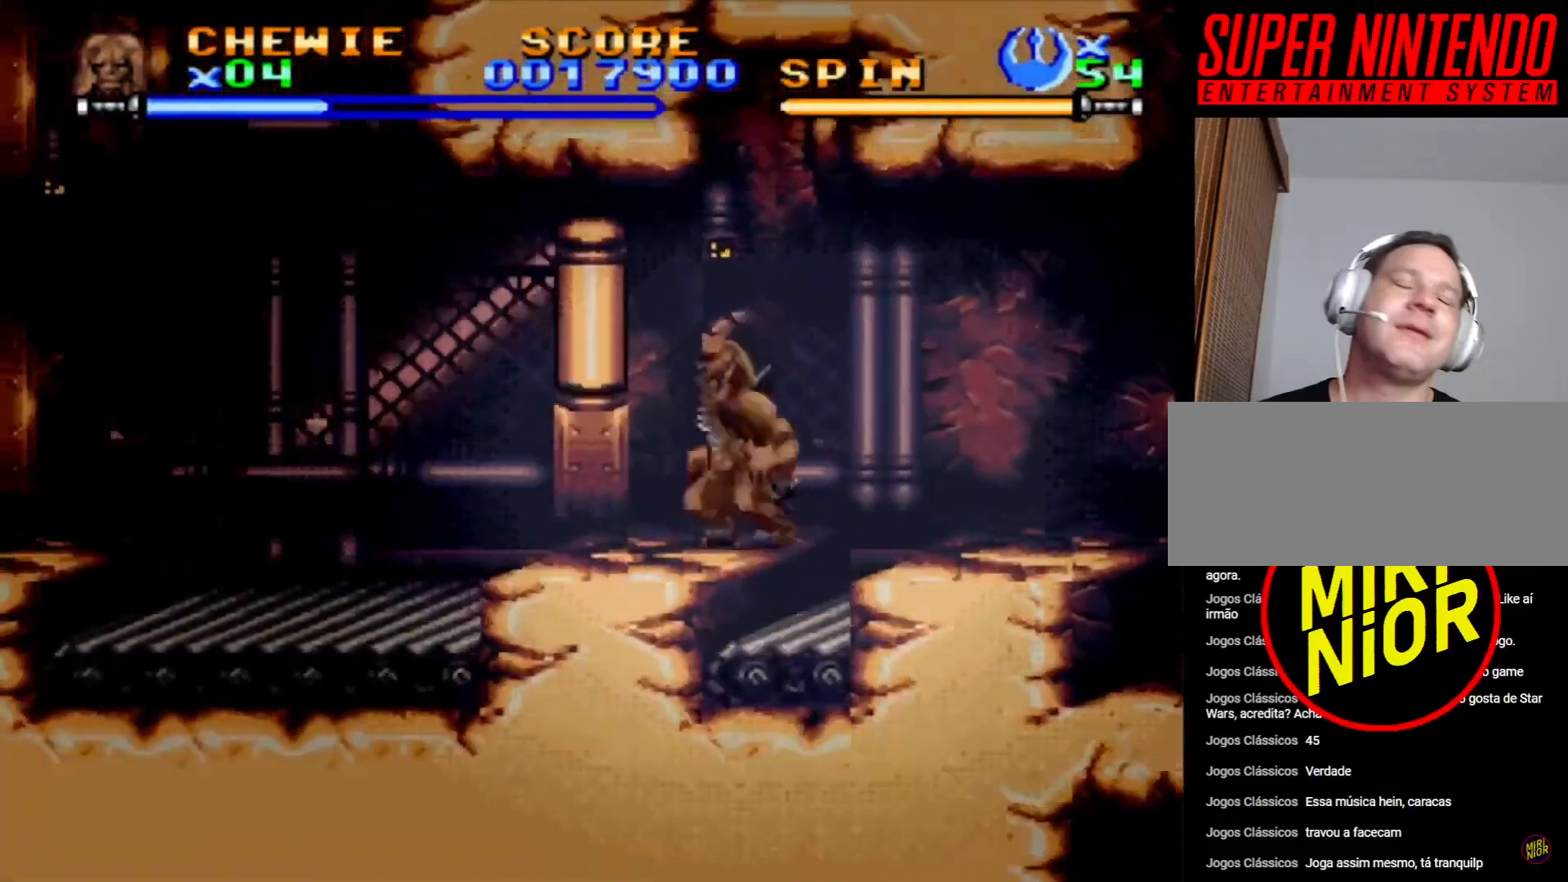
{"dt_ms": 500, "buttons": ["DPAD_LEFT"], "events": [[83, "CROSS", "down"], [300, "CROSS", "up"], [317, "DPAD_UP", "down"], [350, "DPAD_LEFT", "up"], [367, "DPAD_UP", "up"], [433, "DPAD_LEFT", "down"]]}
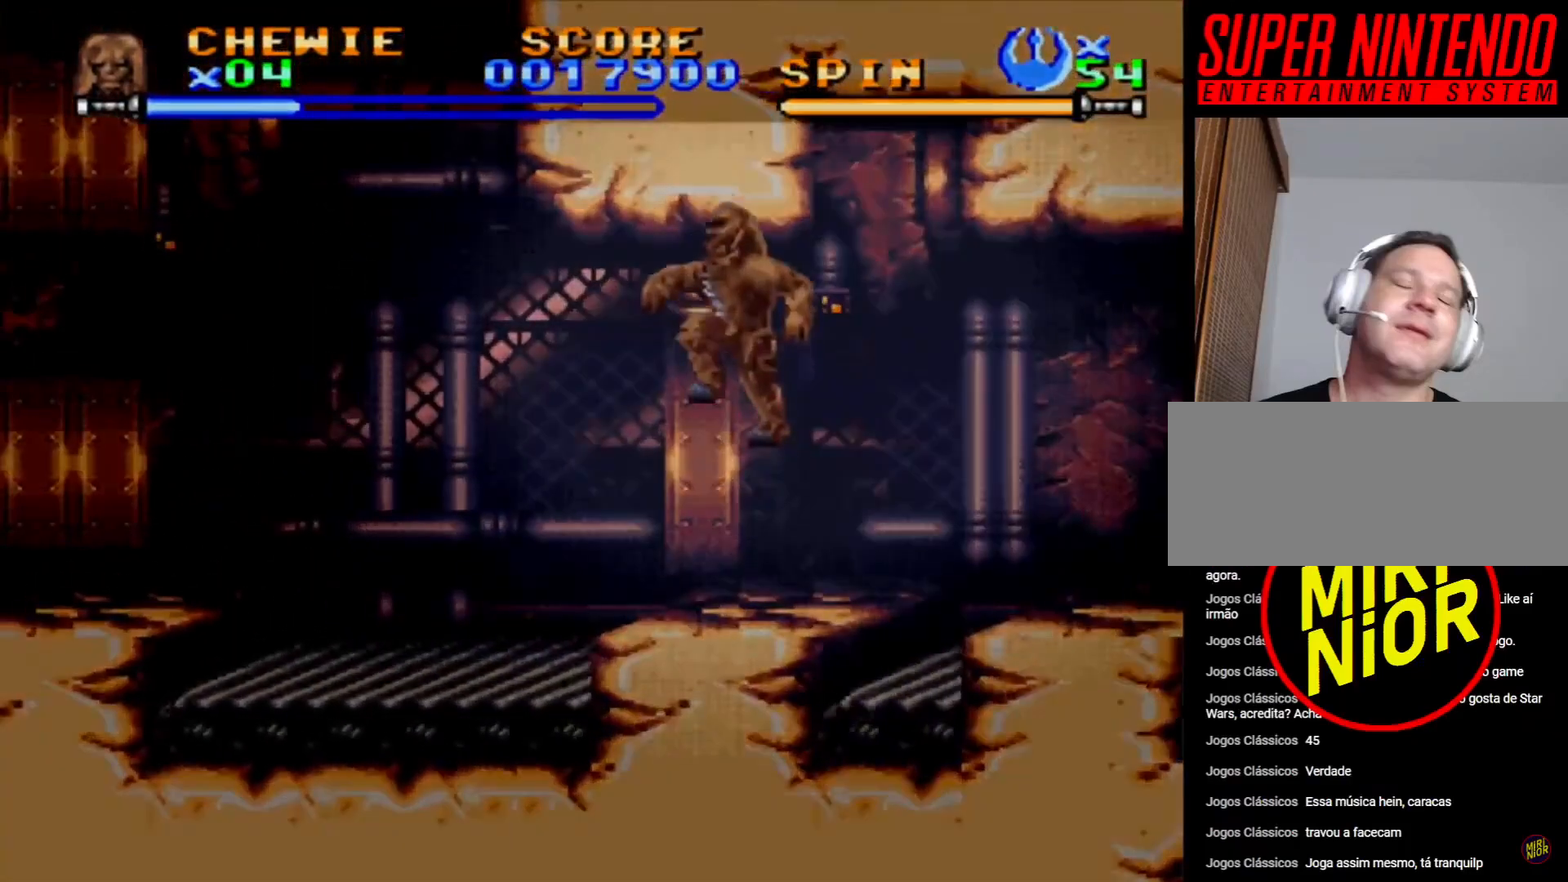
{"dt_ms": 500, "buttons": ["DPAD_LEFT"], "events": []}
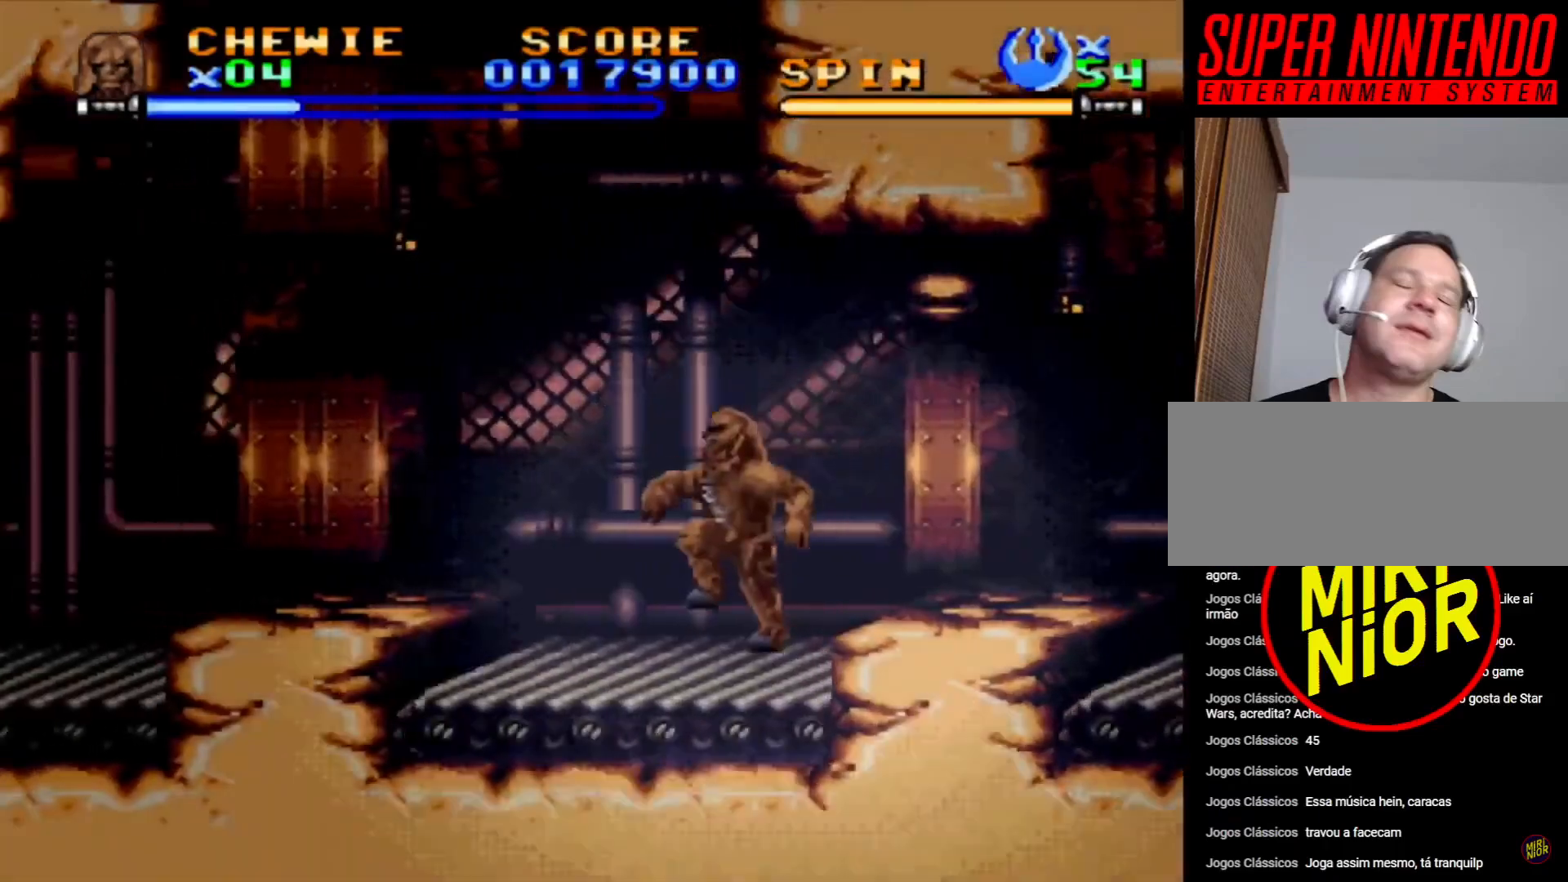
{"dt_ms": 500, "buttons": ["DPAD_LEFT"], "events": [[250, "CROSS", "down"], [467, "CROSS", "up"]]}
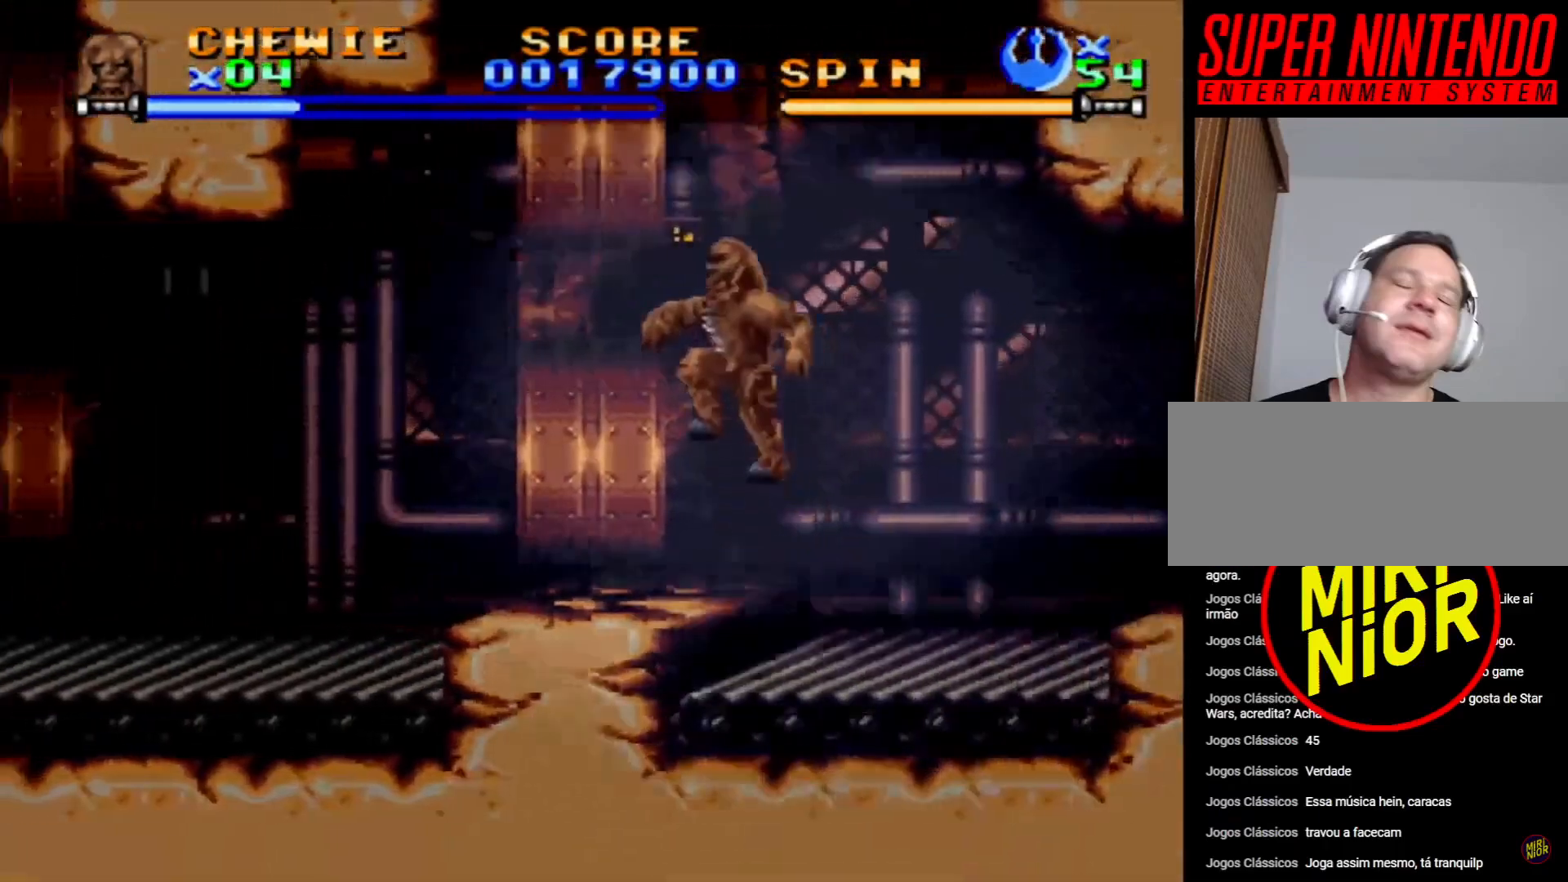
{"dt_ms": 500, "buttons": ["DPAD_LEFT"], "events": []}
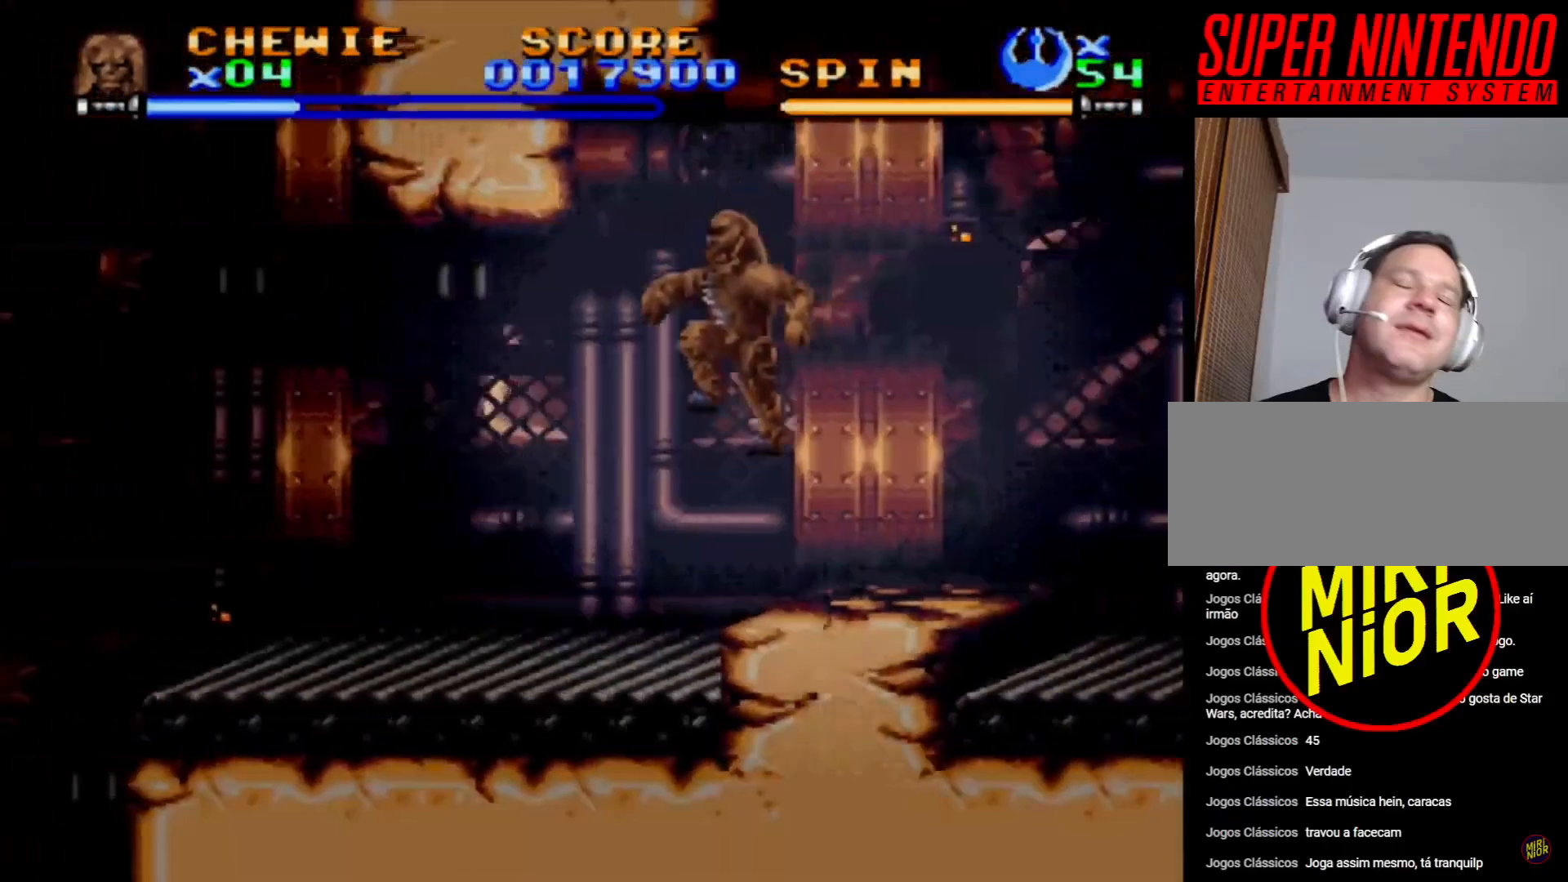
{"dt_ms": 500, "buttons": ["DPAD_LEFT"], "events": []}